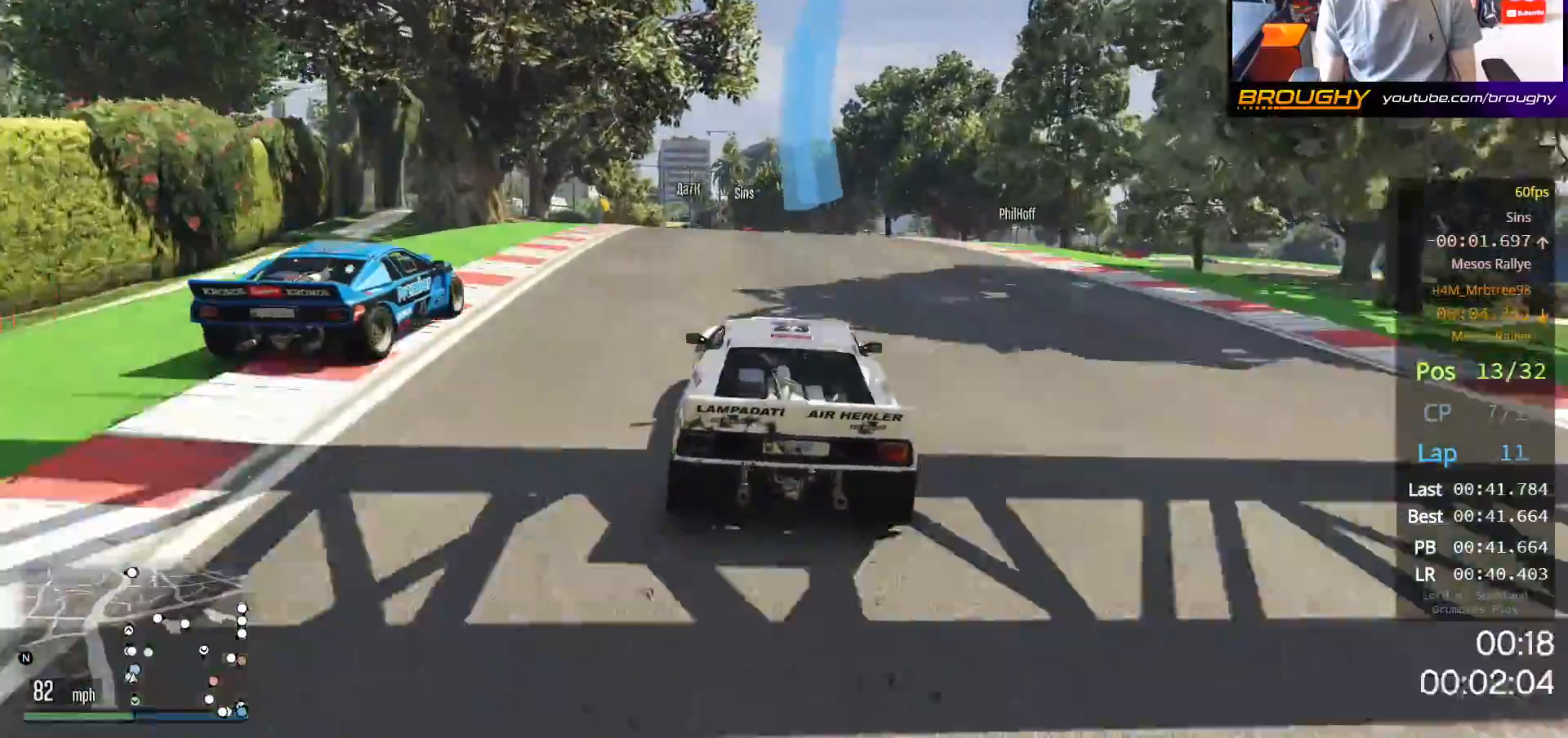
Gameplay with a controller (Xbox layout); each line is a JSON object with the inputs held at the frame after it. "events" lists button and stick changes between this image and that frame as [ms after this image, input, new state], when the widget could be followed in between.
{"buttons": ["R2"], "left_stick": "center", "right_stick": "center", "events": [[367, "left_stick", "up-left"], [500, "left_stick", "center"]]}
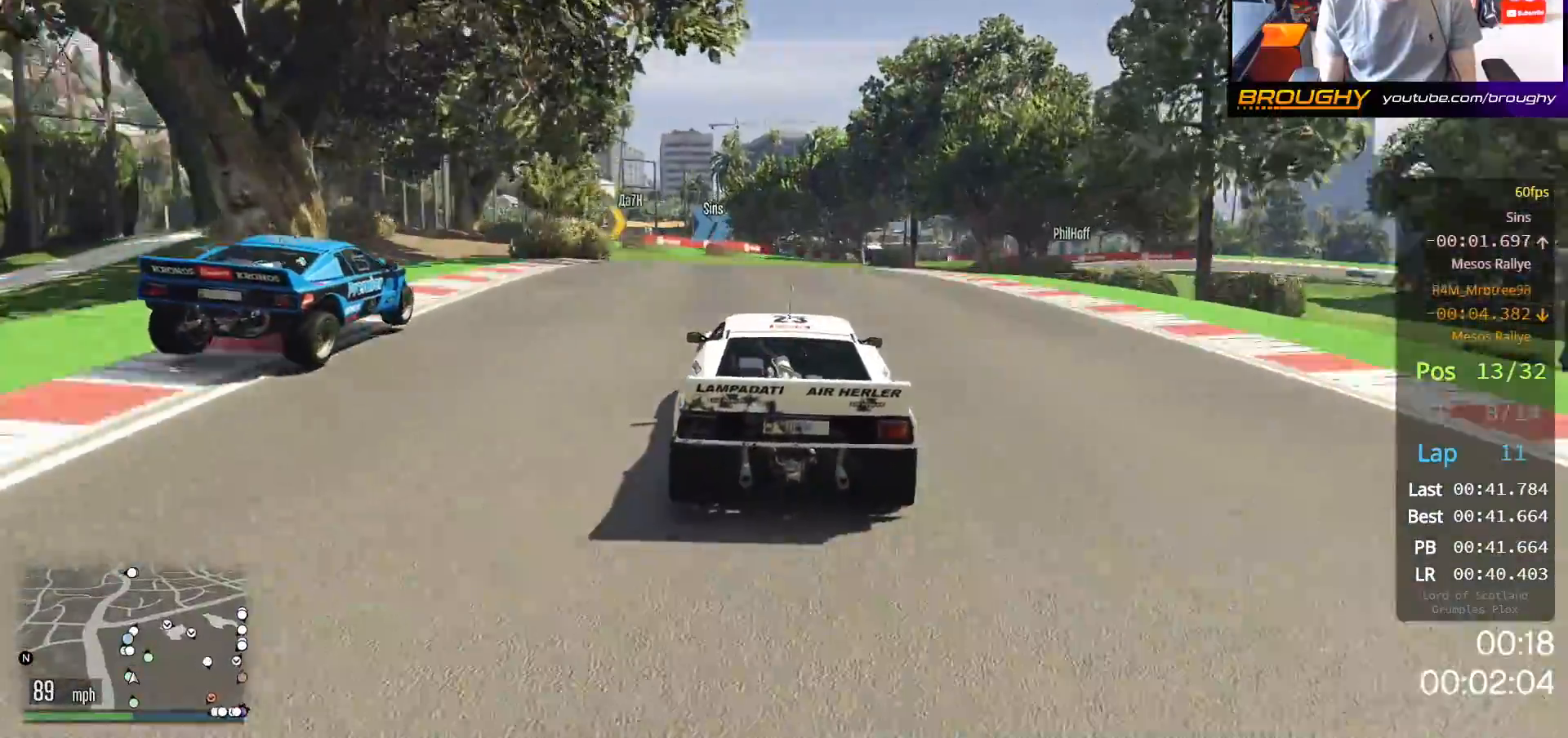
{"buttons": ["R2"], "left_stick": "up-left", "right_stick": "center", "events": [[133, "left_stick", "up-left"], [283, "left_stick", "center"], [367, "left_stick", "up-left"]]}
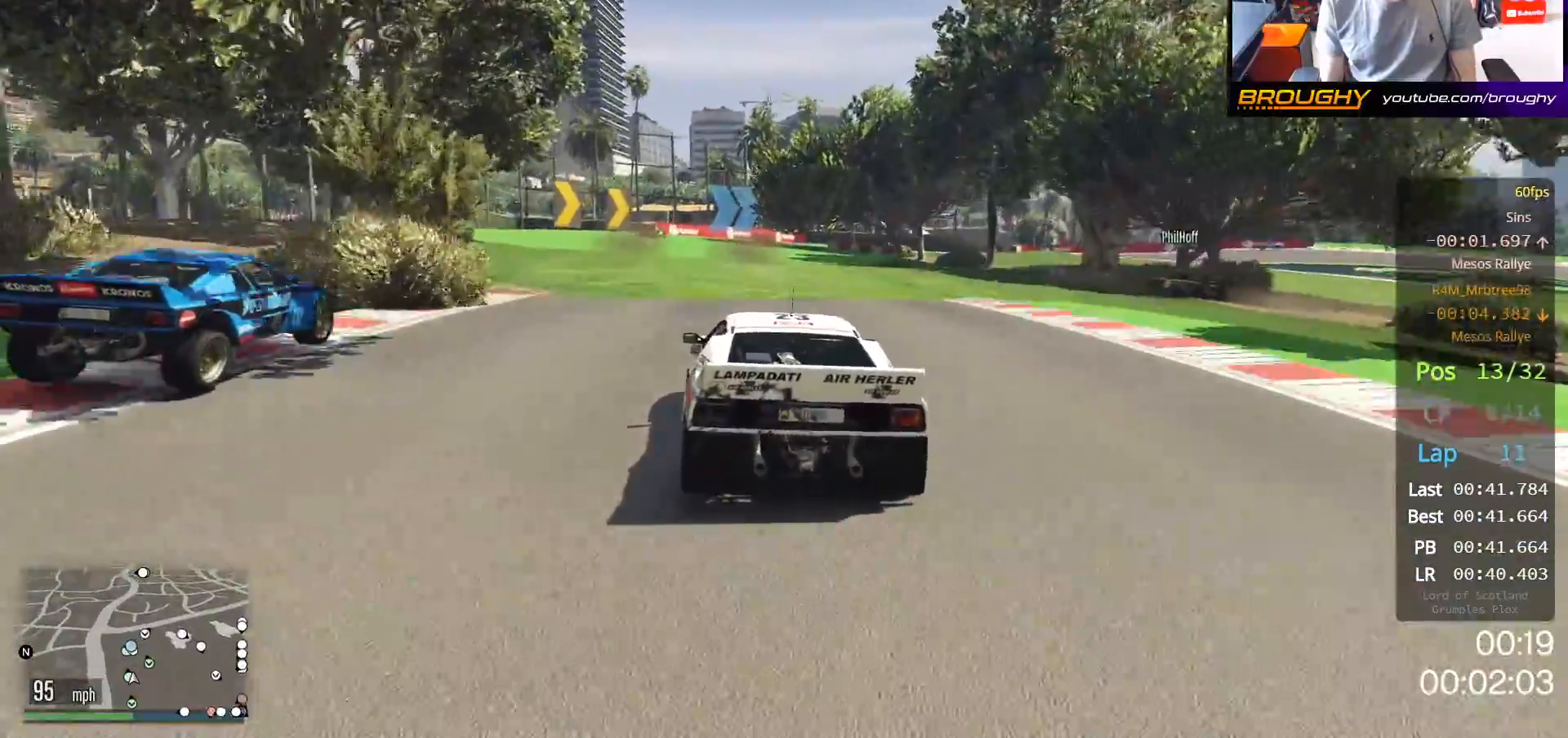
{"buttons": ["R2"], "left_stick": "center", "right_stick": "center", "events": [[50, "left_stick", "center"], [200, "left_stick", "up-left"], [300, "left_stick", "center"]]}
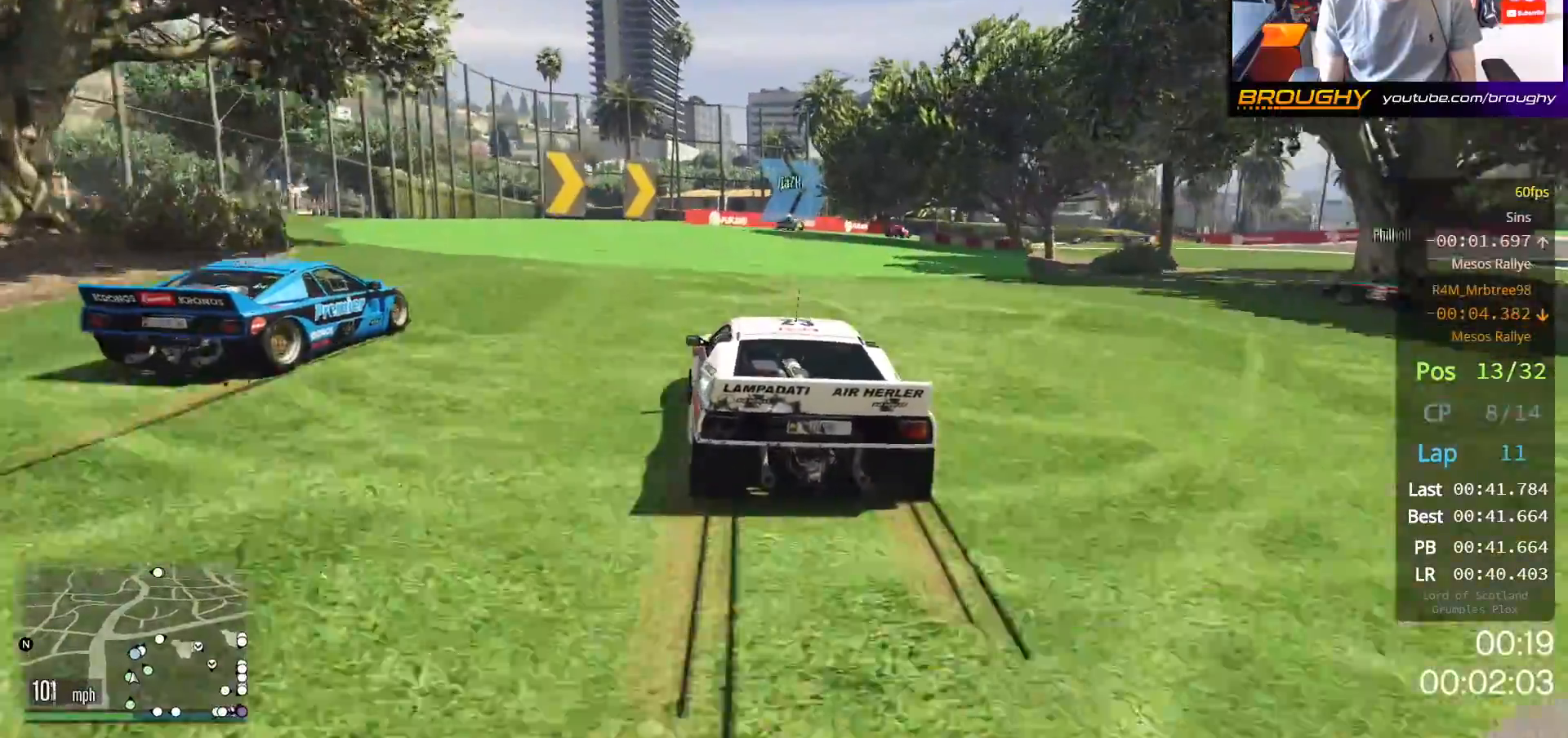
{"buttons": ["R2"], "left_stick": "right", "right_stick": "center", "events": [[50, "left_stick", "right"], [183, "left_stick", "center"], [350, "left_stick", "right"]]}
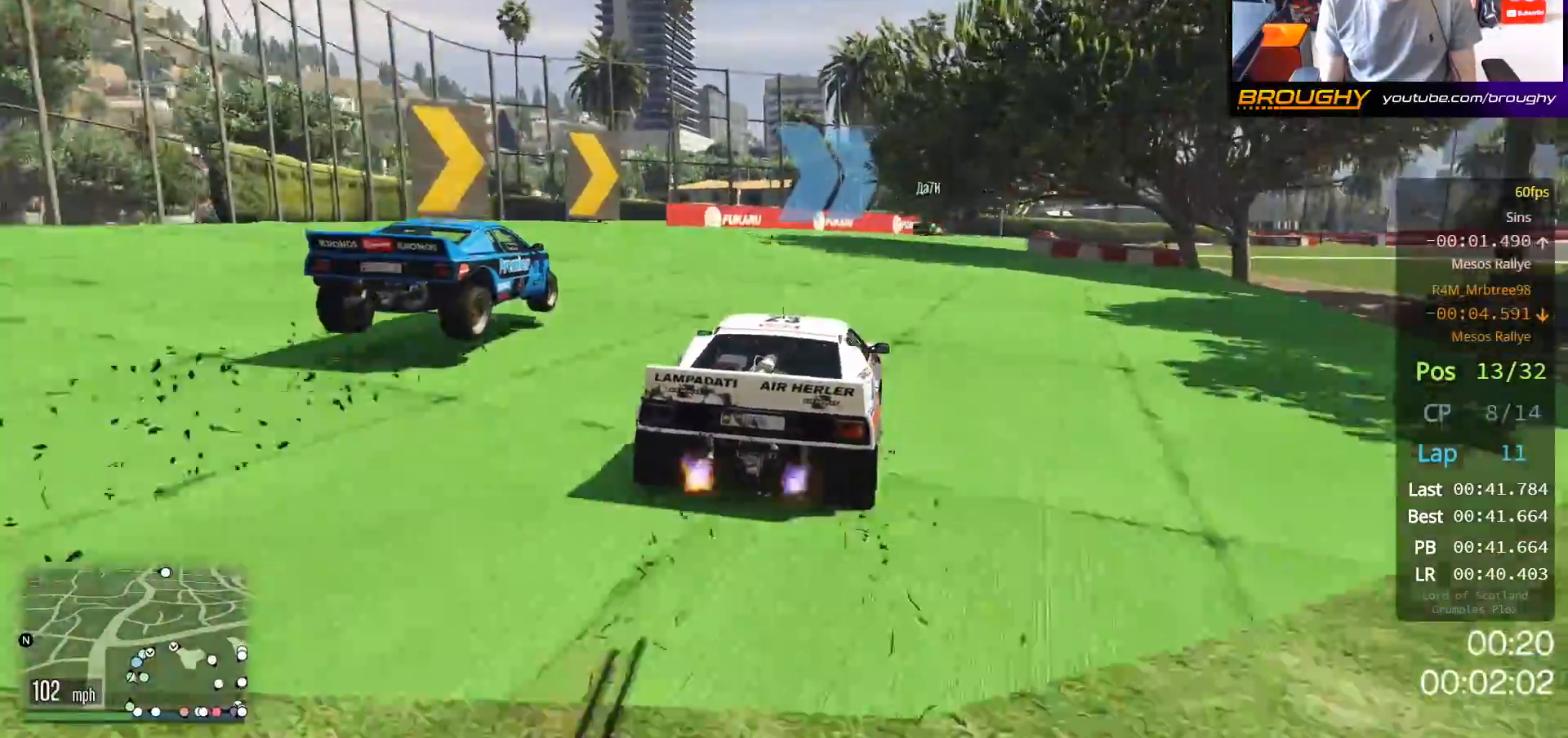
{"buttons": [], "left_stick": "center", "right_stick": "center", "events": [[67, "R2", "up"], [283, "left_stick", "center"]]}
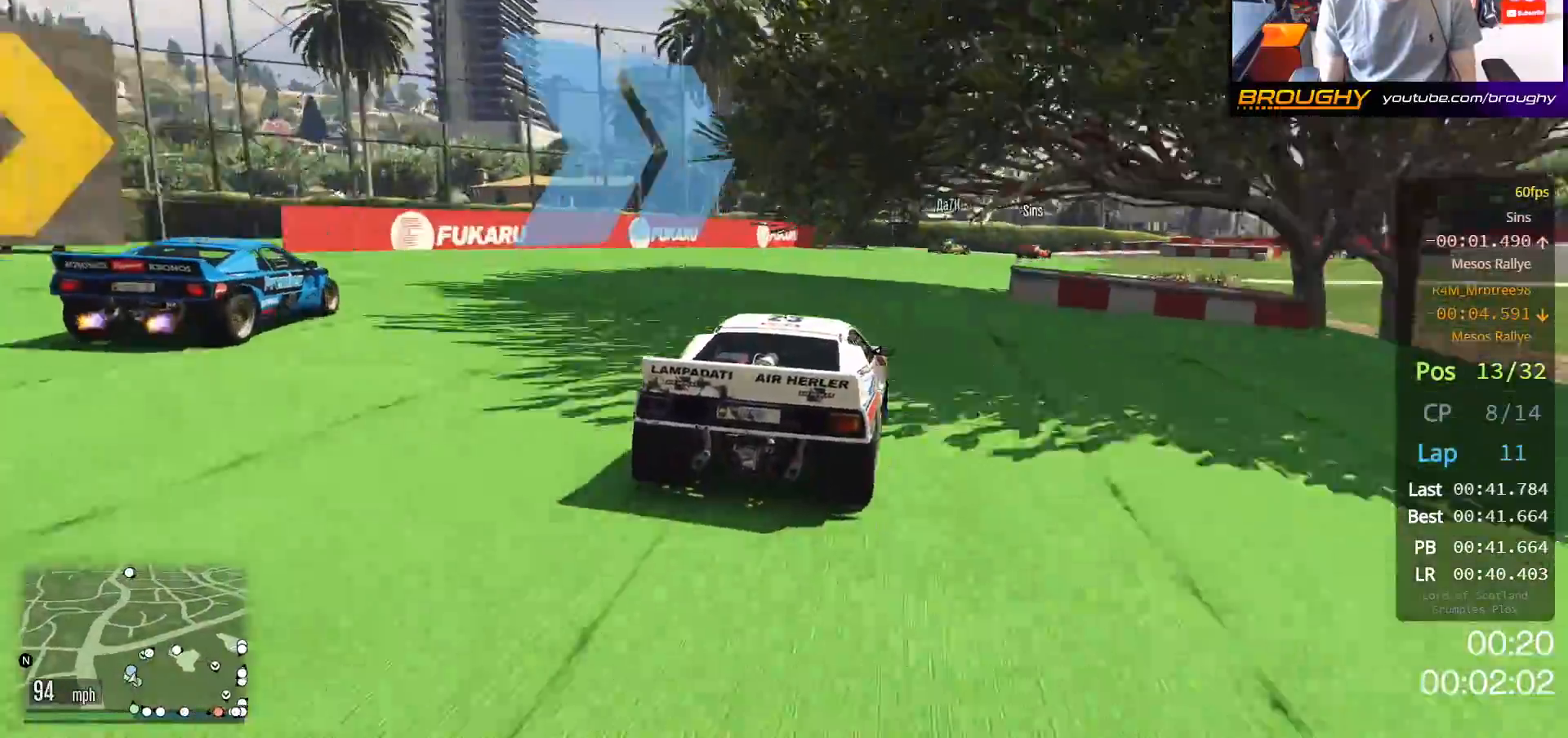
{"buttons": ["R2"], "left_stick": "right", "right_stick": "center", "events": [[33, "left_stick", "right"], [183, "R2", "down"], [200, "left_stick", "center"], [467, "left_stick", "right"]]}
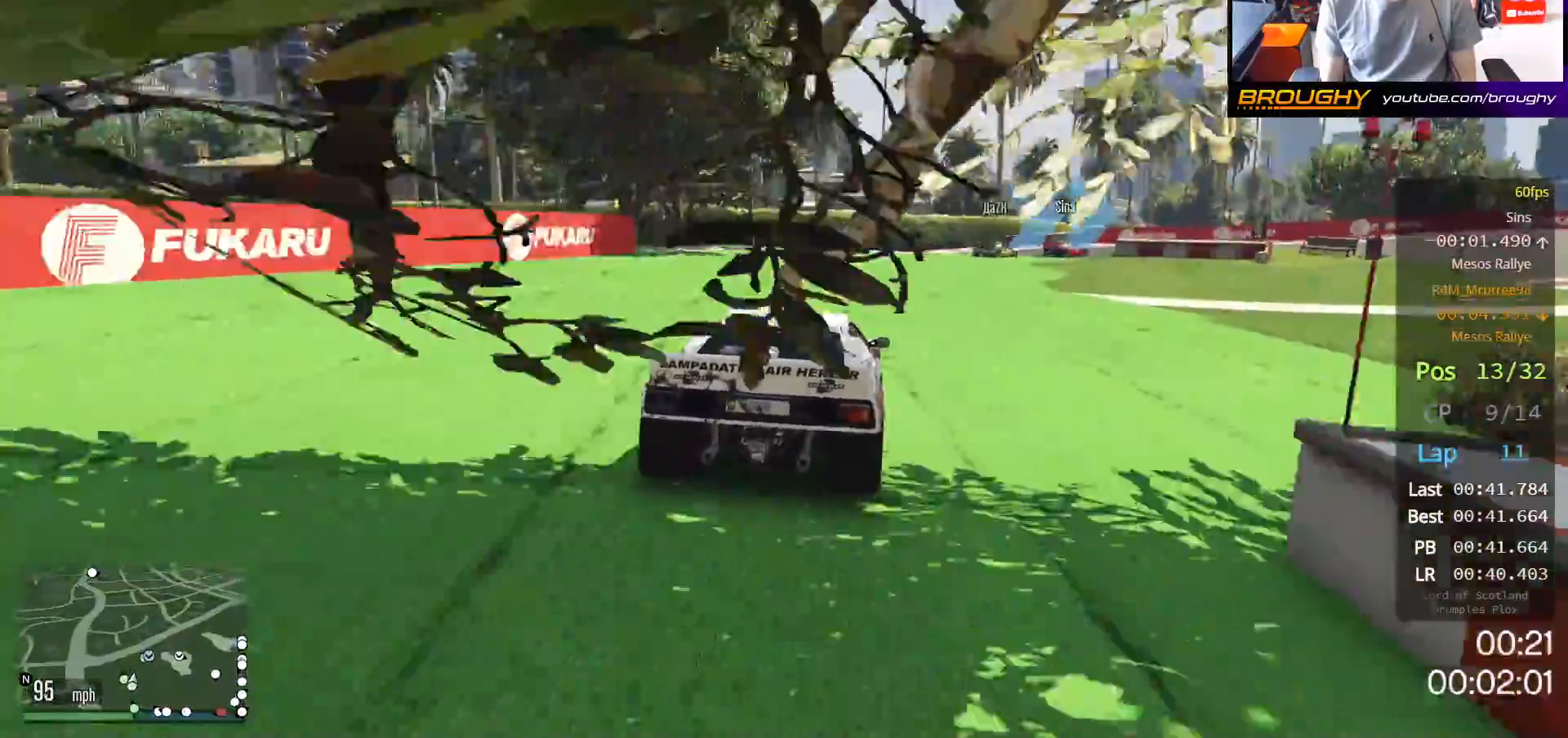
{"buttons": [], "left_stick": "right", "right_stick": "center", "events": [[283, "L2", "down"], [333, "R2", "up"], [417, "L2", "up"], [450, "left_stick", "center"], [500, "left_stick", "right"]]}
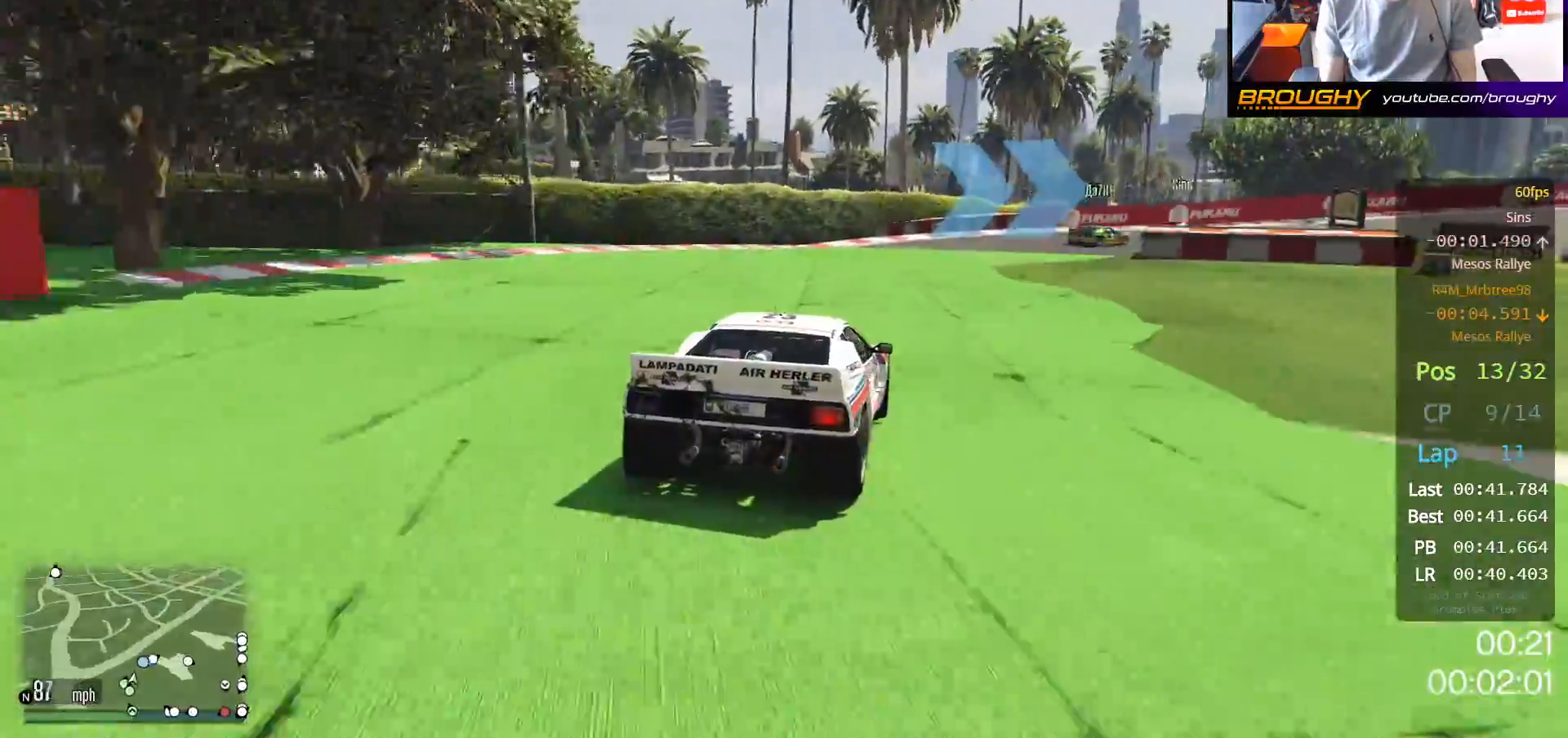
{"buttons": [], "left_stick": "right", "right_stick": "center", "events": [[50, "L2", "down"], [183, "L2", "up"]]}
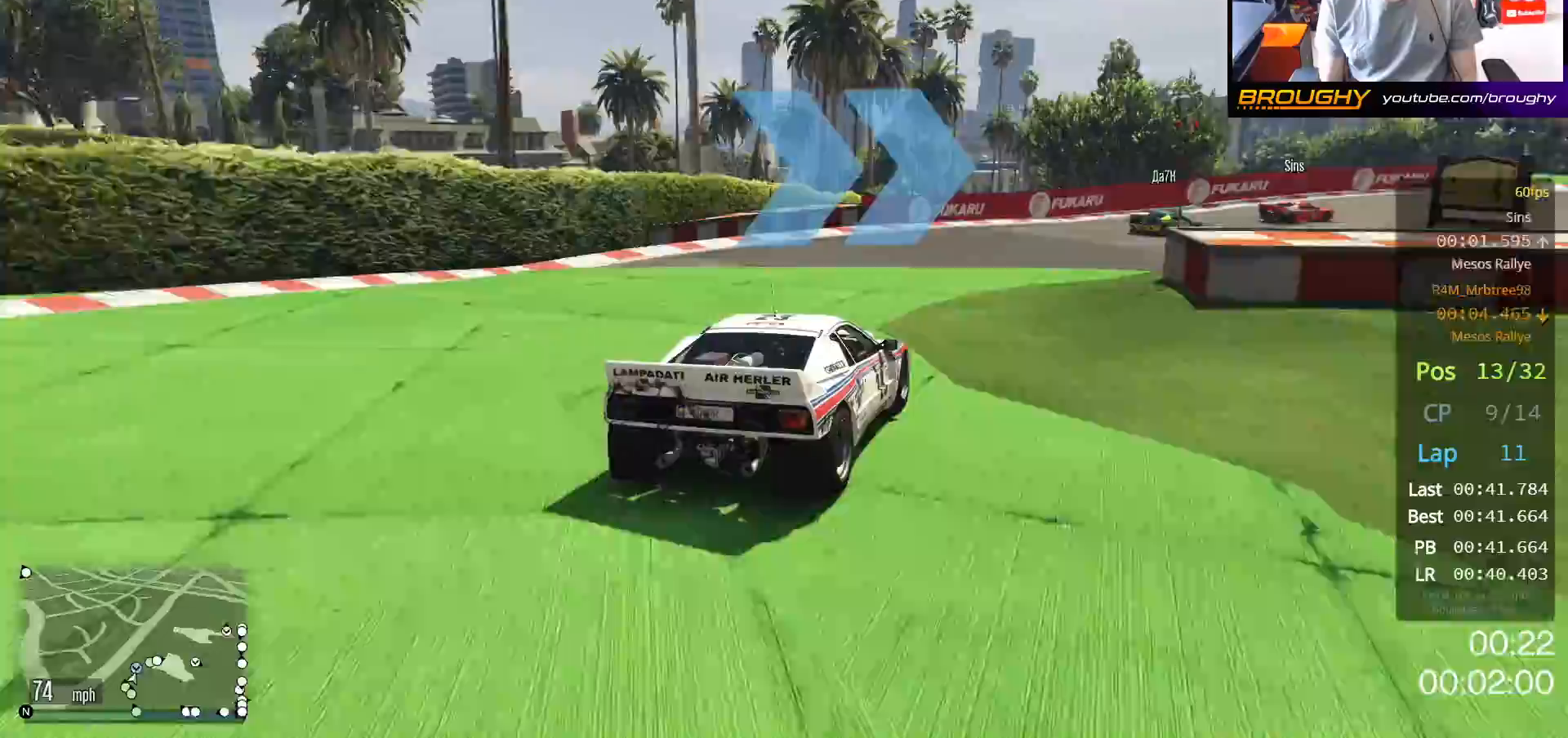
{"buttons": [], "left_stick": "right", "right_stick": "center", "events": [[33, "left_stick", "center"], [100, "left_stick", "right"]]}
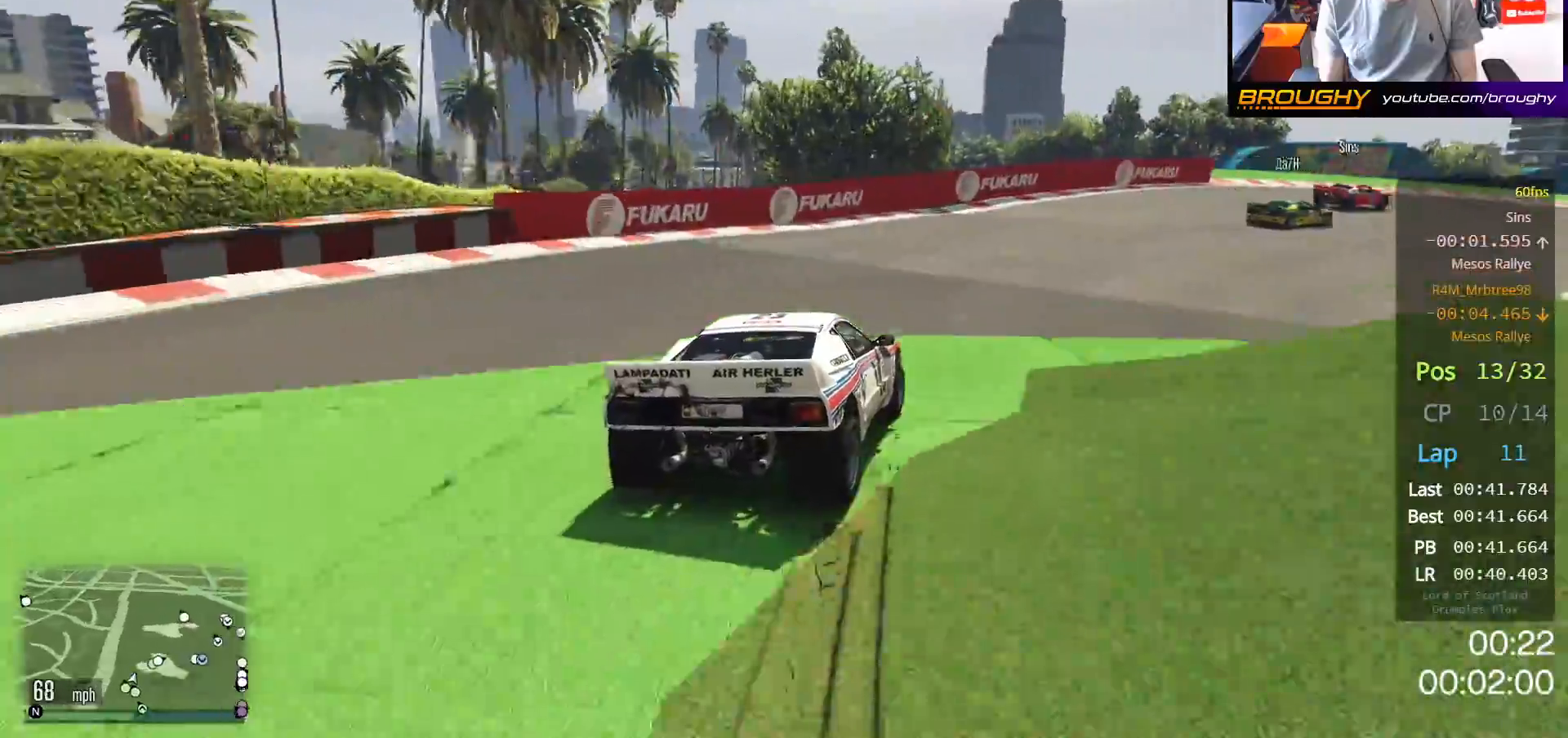
{"buttons": ["R2"], "left_stick": "right", "right_stick": "center", "events": [[317, "R2", "down"], [317, "left_stick", "center"], [417, "left_stick", "right"]]}
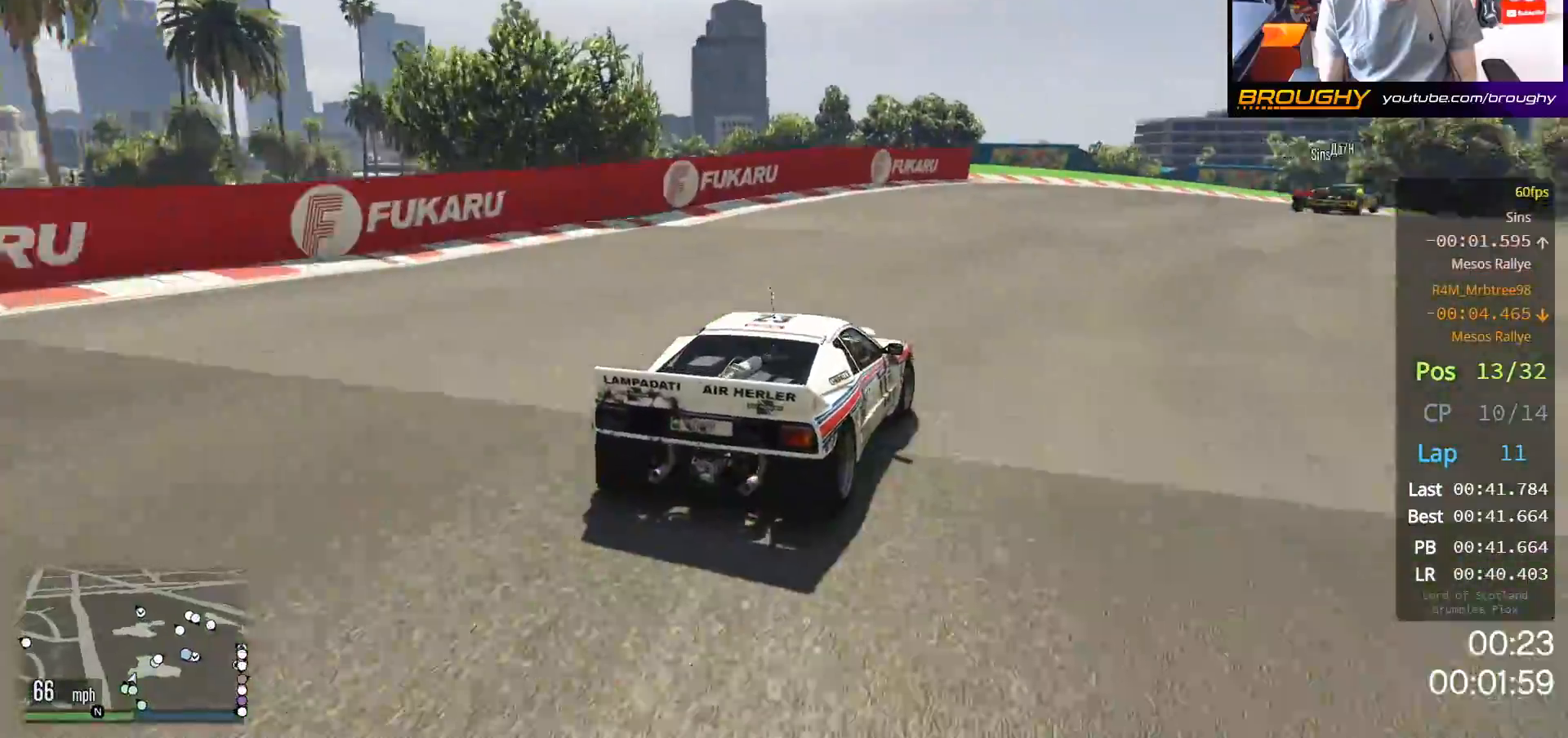
{"buttons": ["R2"], "left_stick": "right", "right_stick": "center", "events": [[83, "R2", "up"], [250, "R2", "down"], [300, "left_stick", "center"], [367, "left_stick", "right"]]}
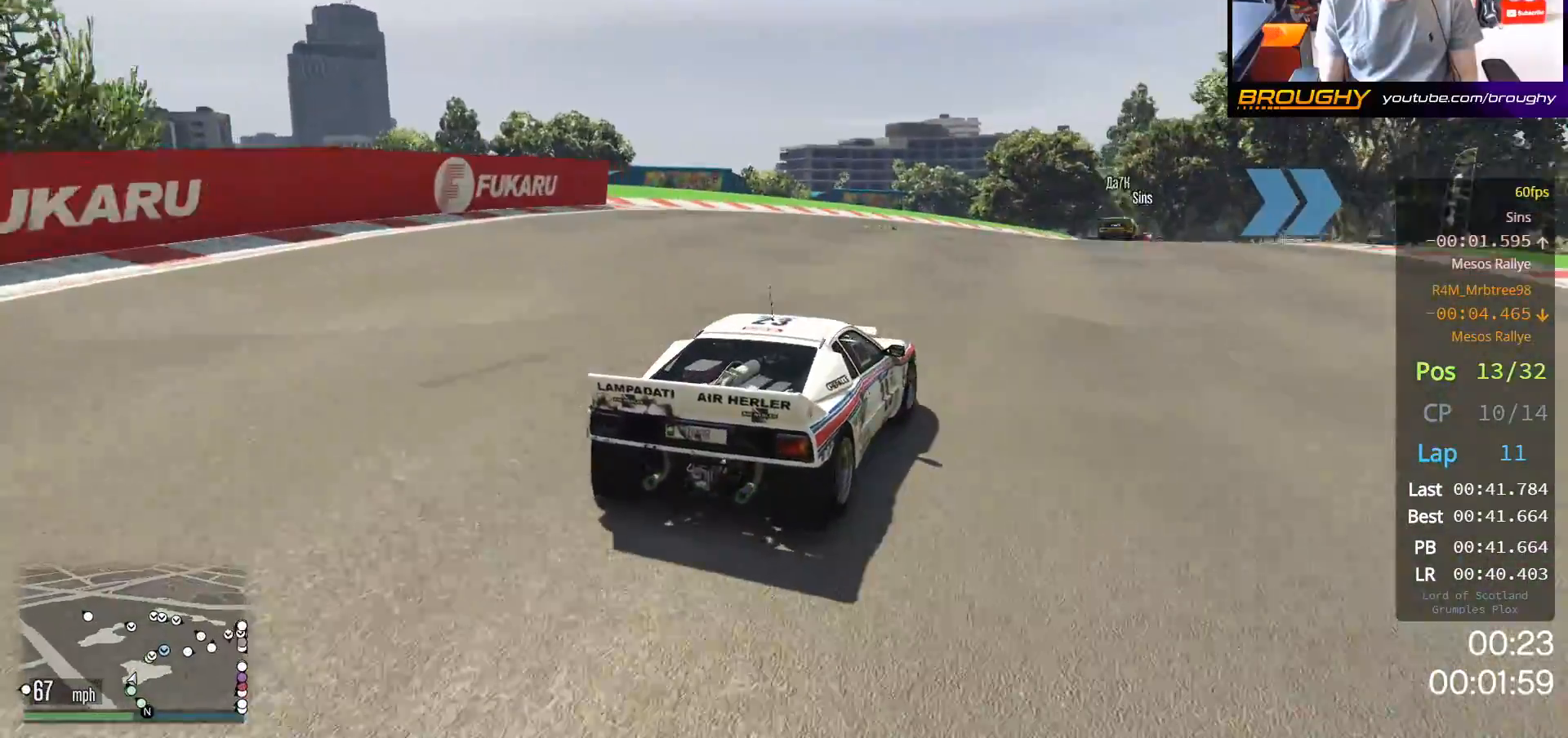
{"buttons": ["R2"], "left_stick": "center", "right_stick": "center", "events": [[50, "left_stick", "center"], [183, "left_stick", "right"], [450, "left_stick", "center"]]}
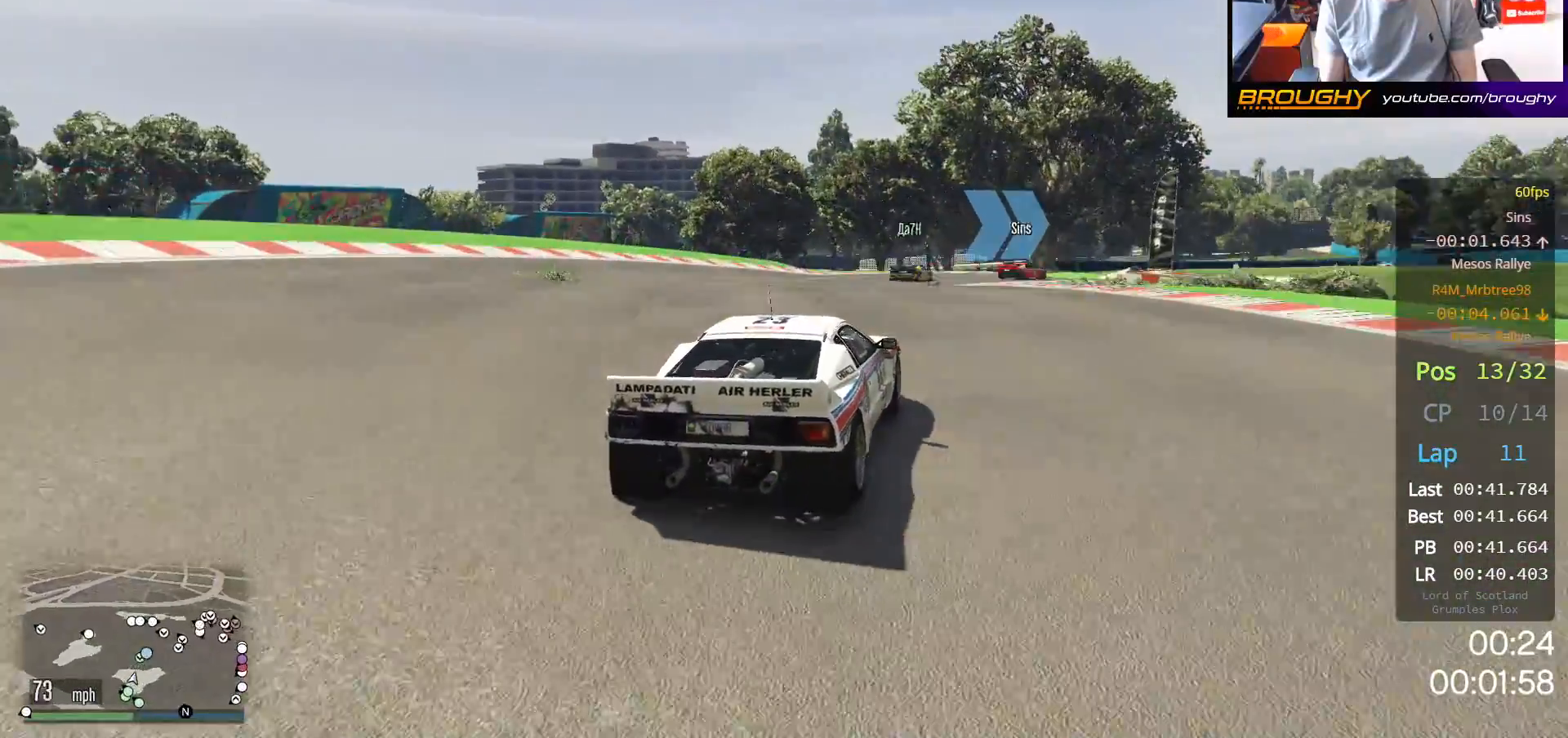
{"buttons": ["R2"], "left_stick": "center", "right_stick": "center", "events": [[333, "left_stick", "right"], [483, "left_stick", "center"]]}
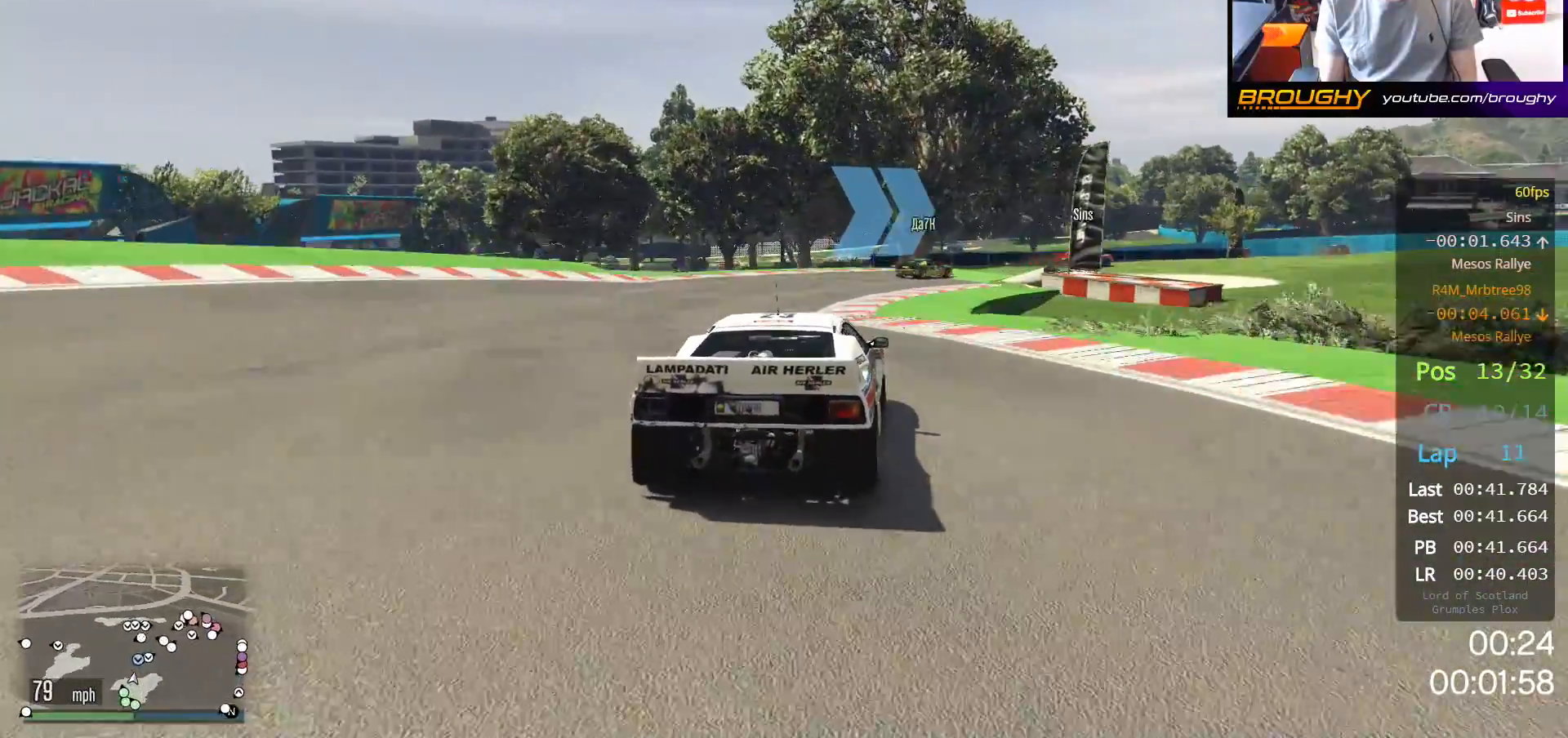
{"buttons": [], "left_stick": "right", "right_stick": "center", "events": [[183, "left_stick", "right"], [317, "R2", "up"]]}
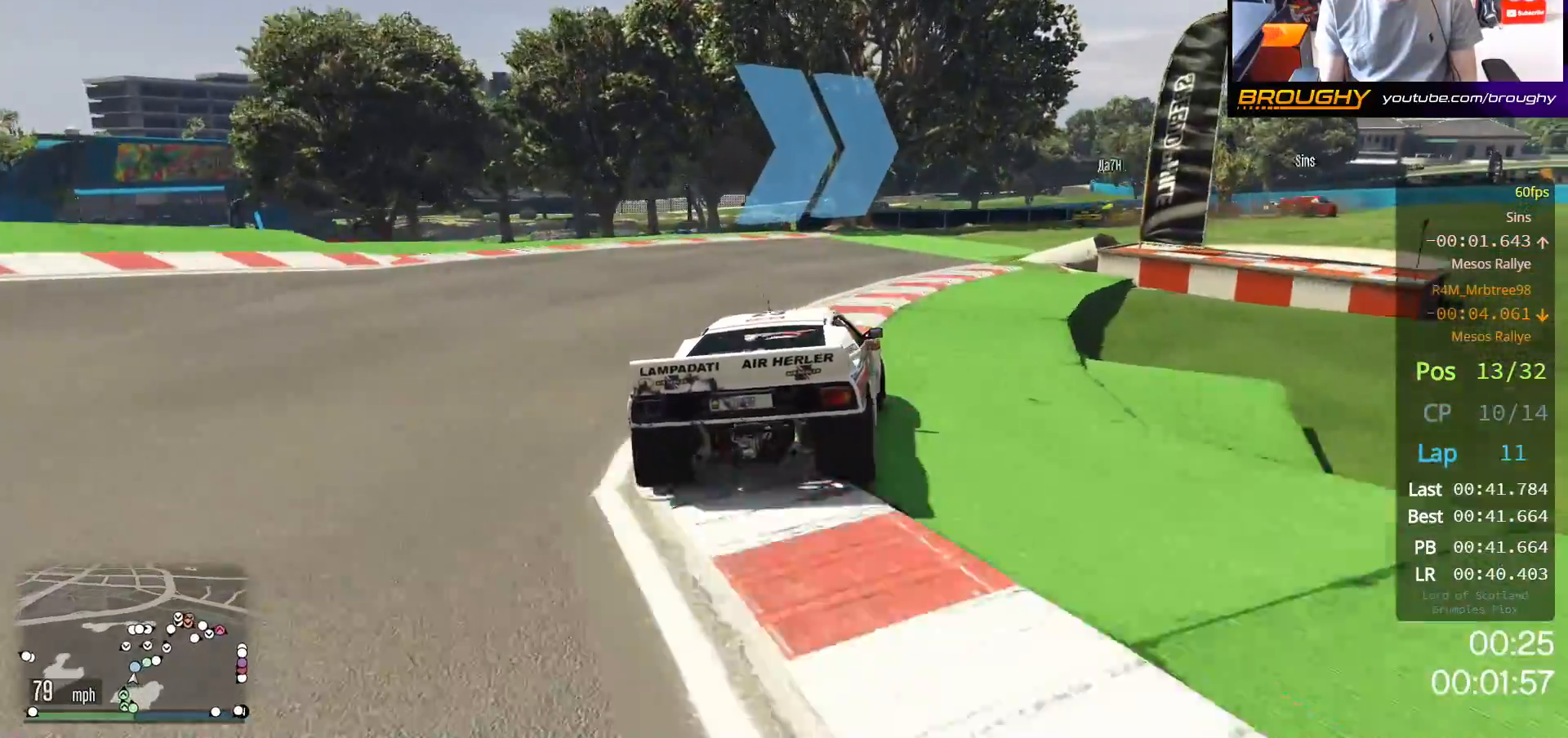
{"buttons": [], "left_stick": "right", "right_stick": "center", "events": [[183, "left_stick", "center"], [267, "left_stick", "right"]]}
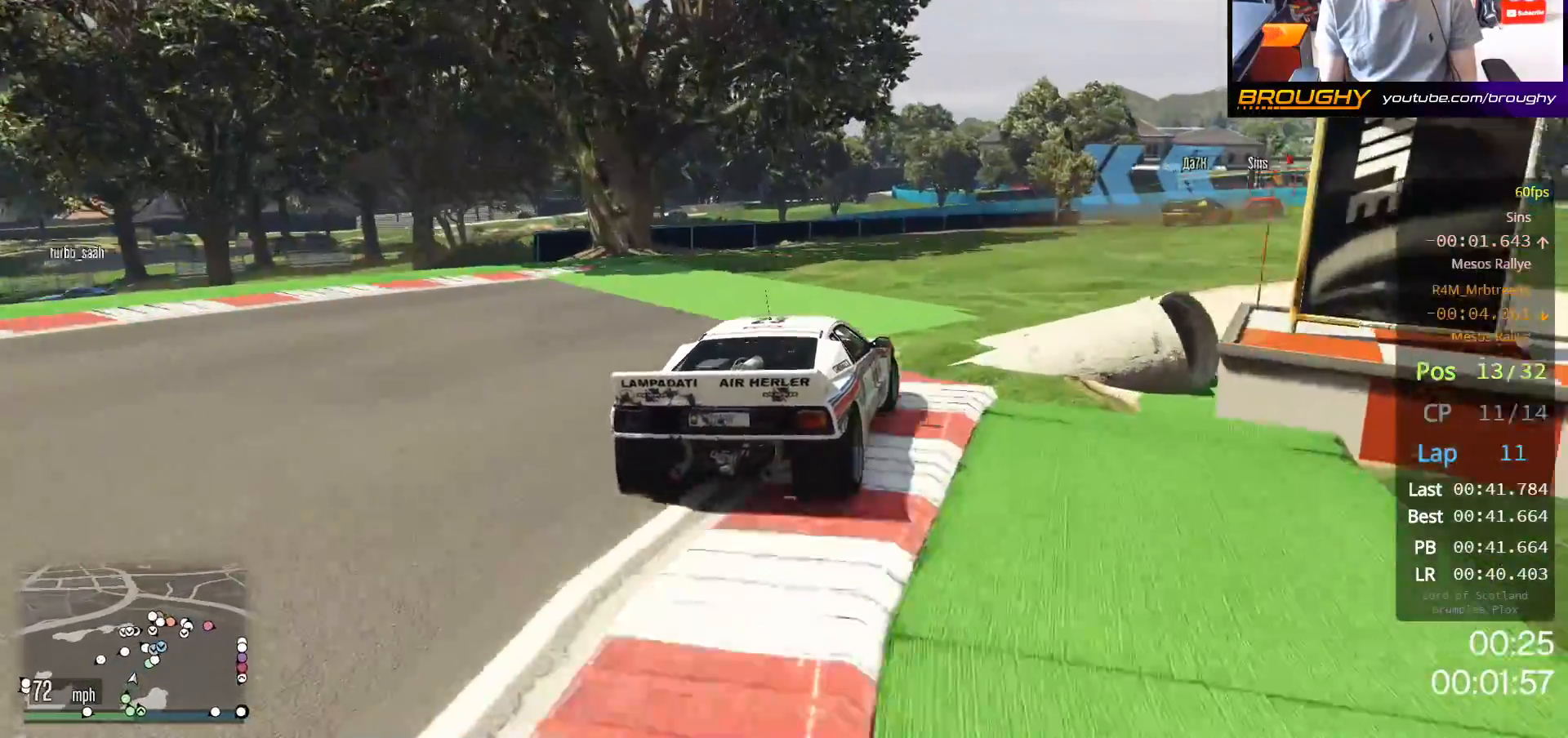
{"buttons": ["R2"], "left_stick": "center", "right_stick": "center", "events": [[67, "R2", "down"], [183, "left_stick", "center"], [233, "left_stick", "right"], [467, "left_stick", "center"]]}
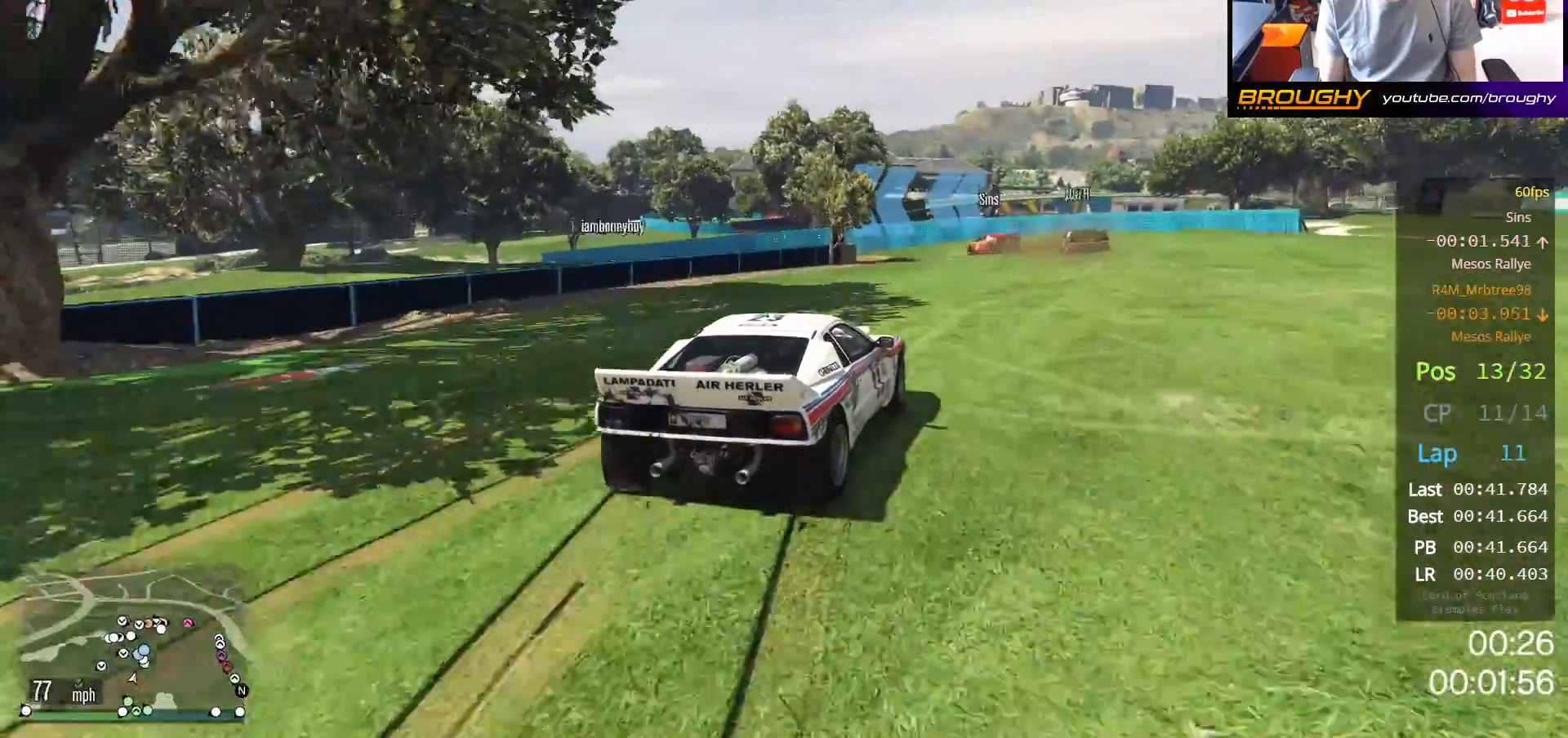
{"buttons": ["L2"], "left_stick": "up-left", "right_stick": "center", "events": [[50, "left_stick", "right"], [400, "left_stick", "center"], [417, "R2", "up"], [483, "L2", "down"], [500, "left_stick", "up-left"]]}
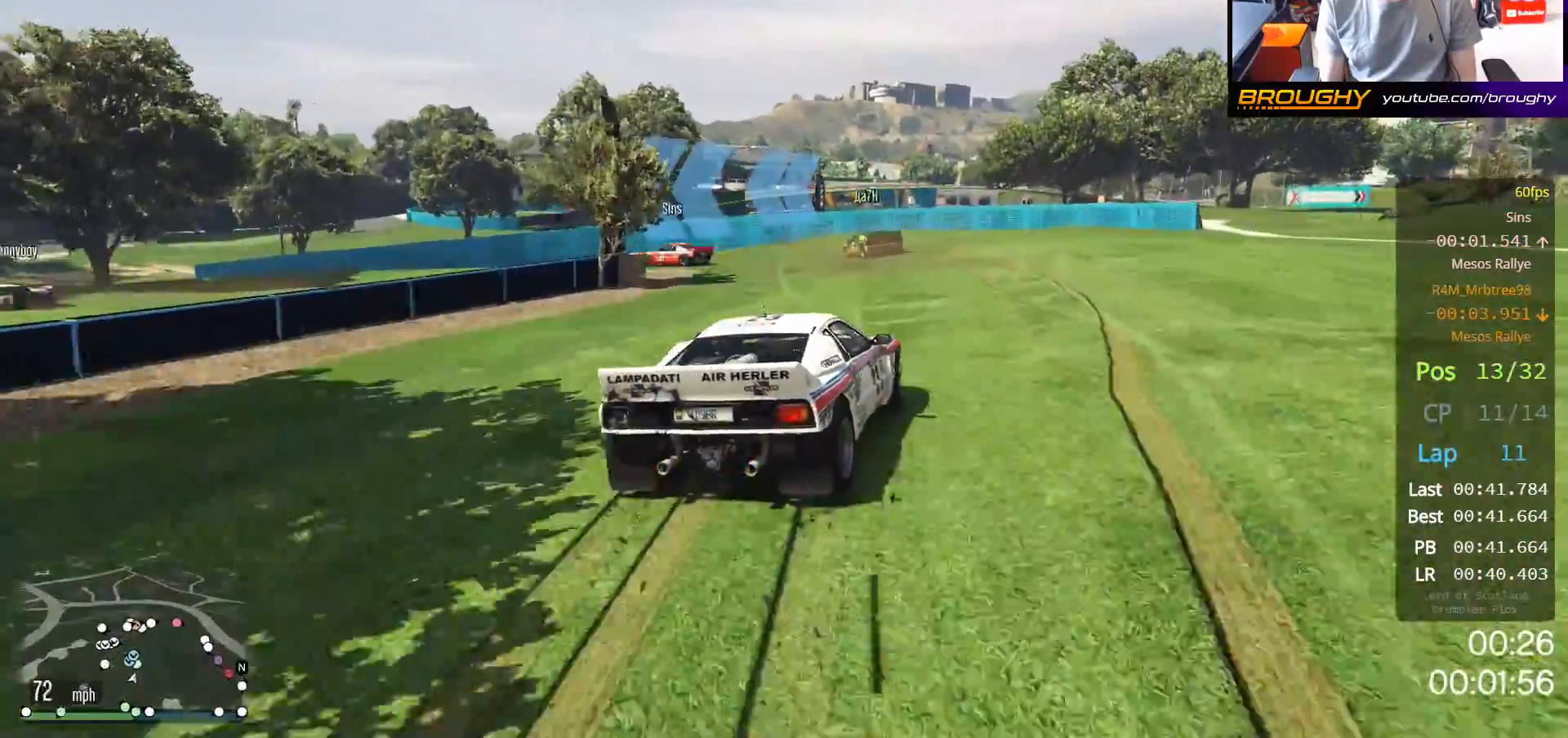
{"buttons": ["L2"], "left_stick": "up-left", "right_stick": "center", "events": [[267, "left_stick", "center"], [333, "L2", "up"], [350, "left_stick", "up-left"], [417, "L2", "down"]]}
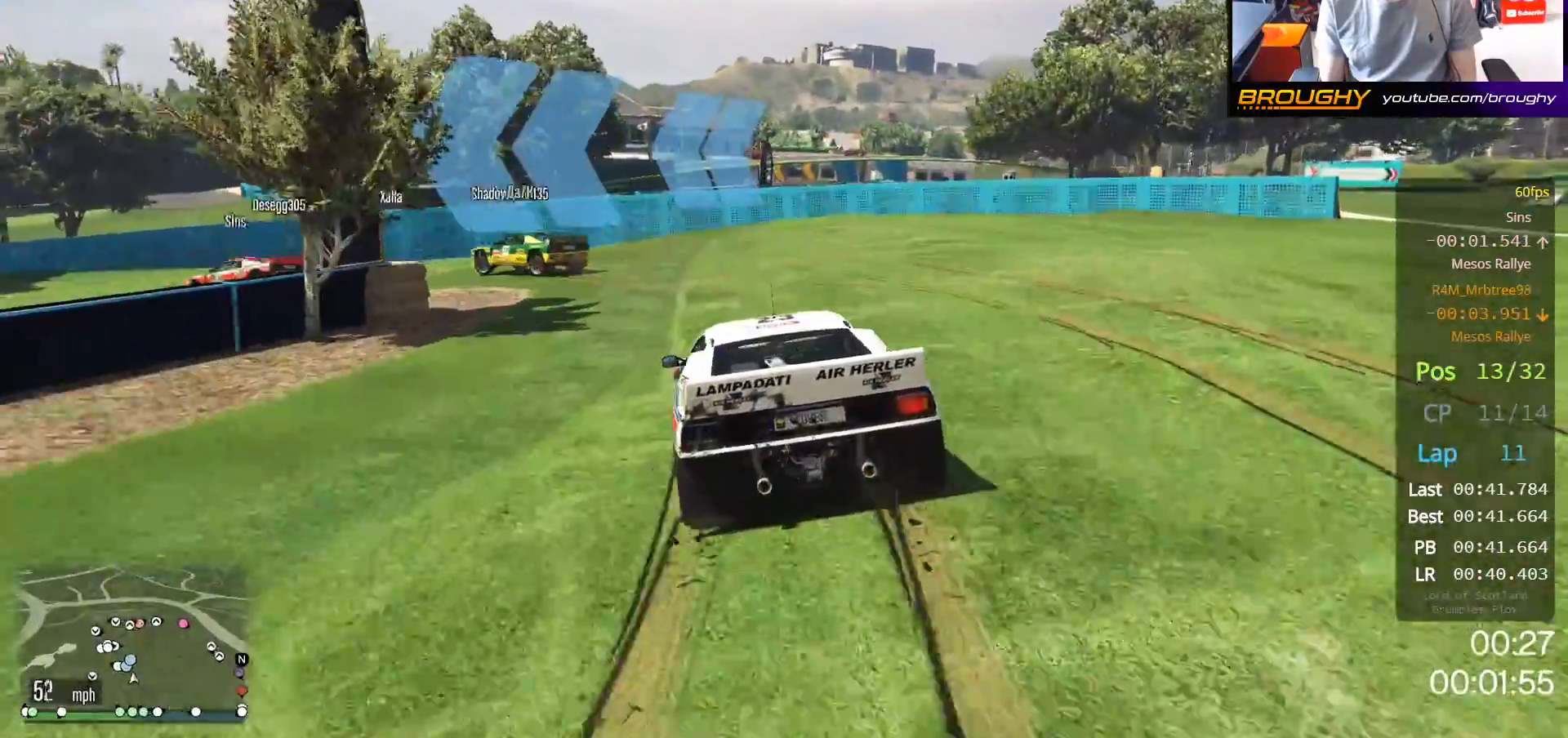
{"buttons": [], "left_stick": "center", "right_stick": "center", "events": [[133, "L2", "up"], [500, "left_stick", "center"]]}
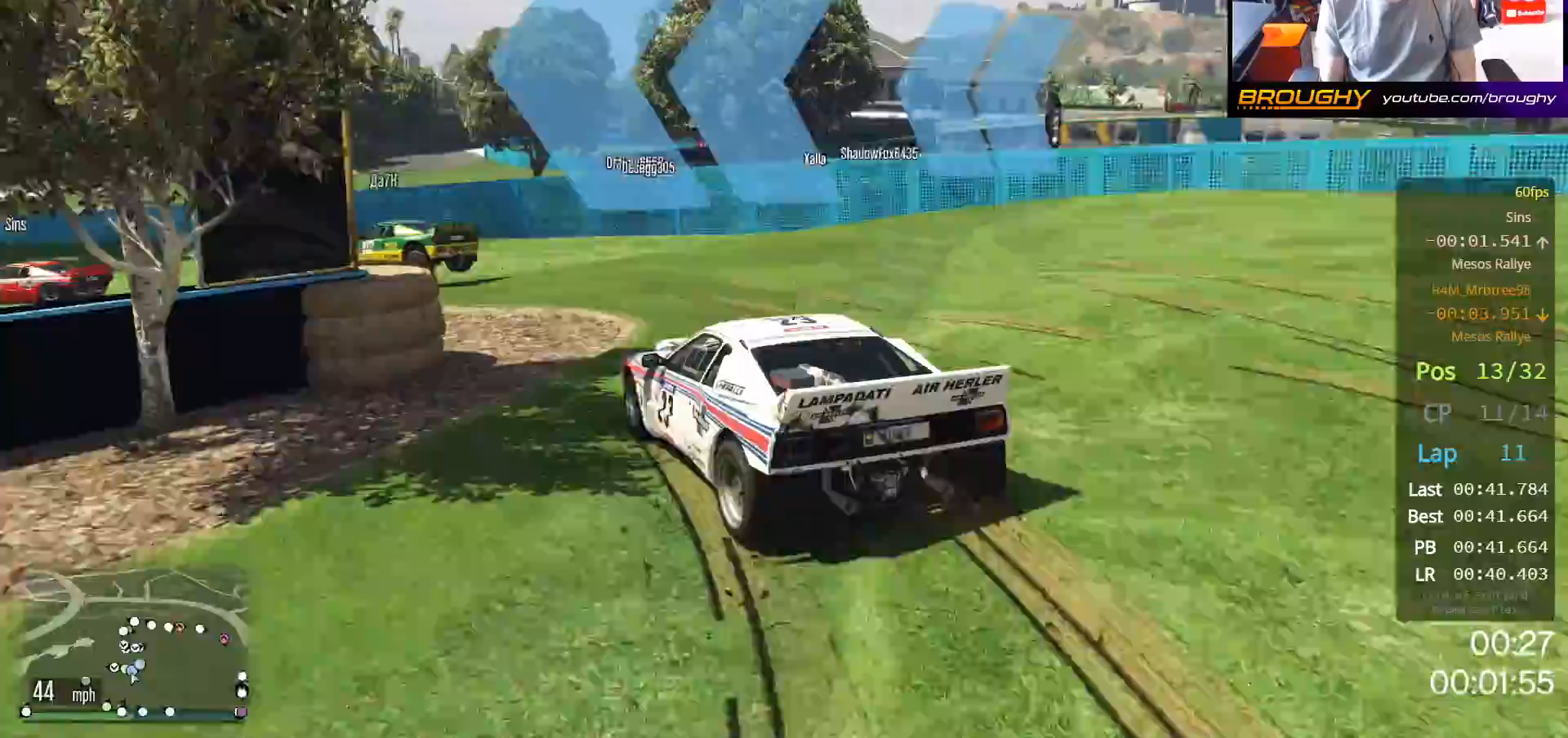
{"buttons": [], "left_stick": "up-left", "right_stick": "center", "events": [[183, "left_stick", "up-left"]]}
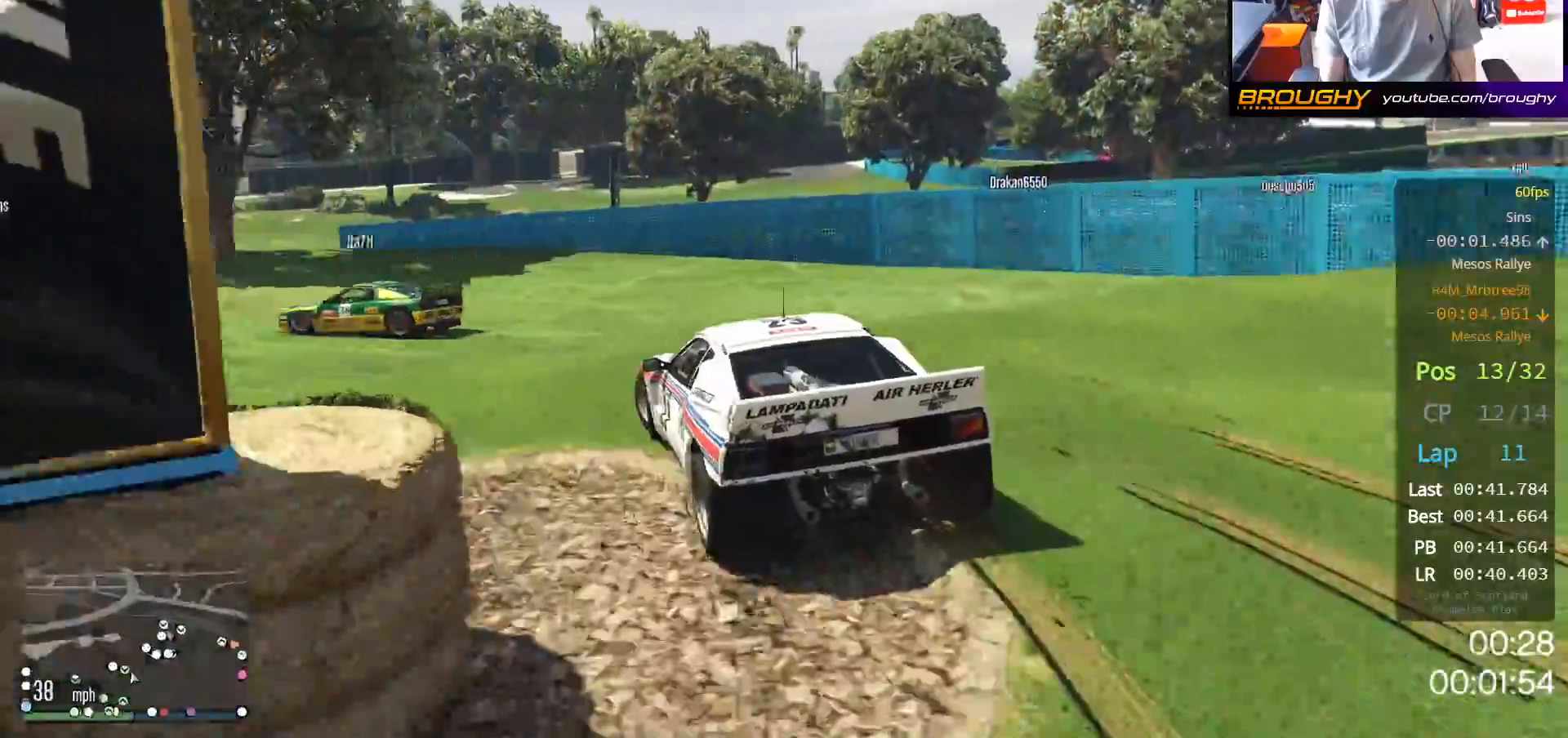
{"buttons": [], "left_stick": "center", "right_stick": "center", "events": [[433, "left_stick", "center"]]}
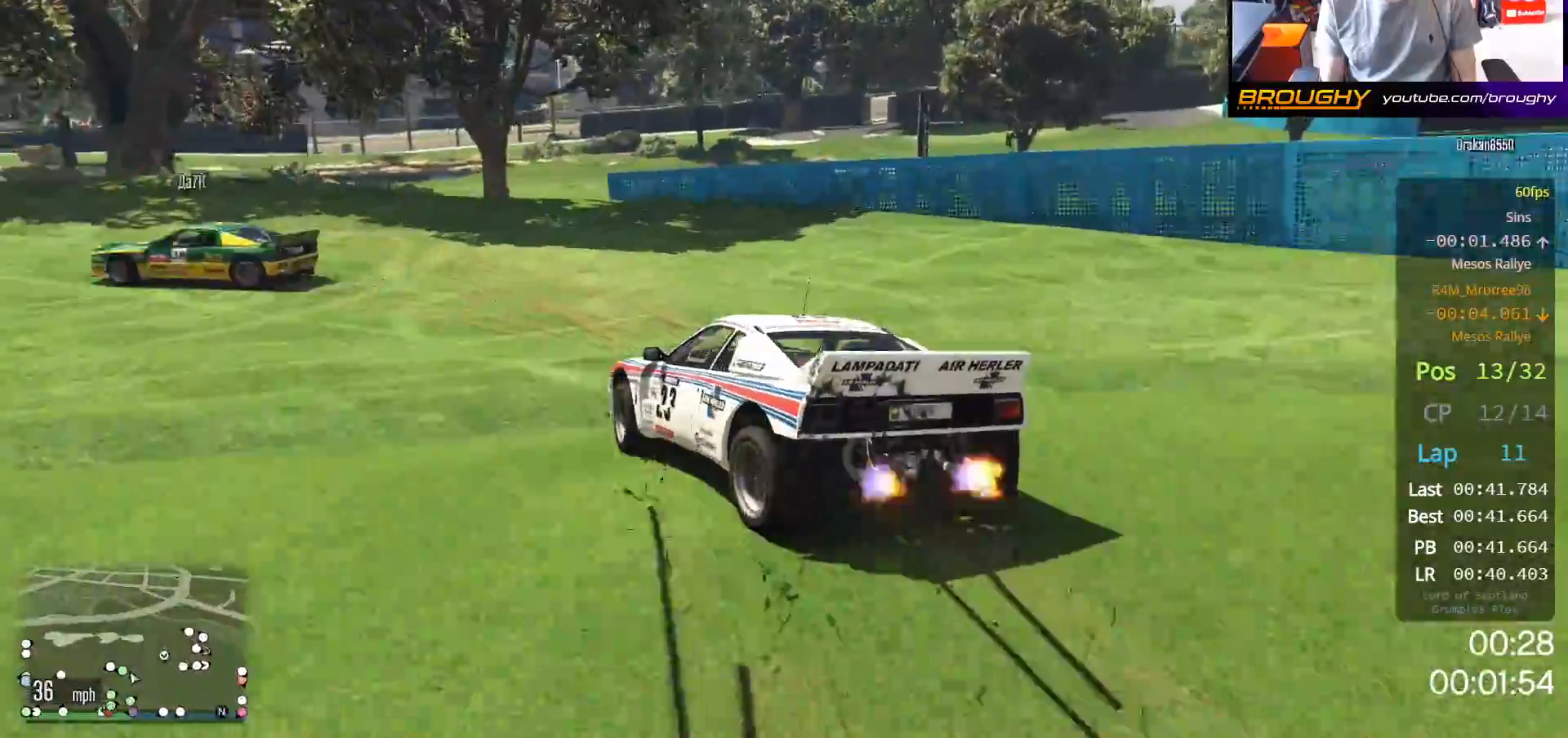
{"buttons": ["R2"], "left_stick": "center", "right_stick": "center", "events": [[50, "R2", "down"], [183, "left_stick", "up-left"], [467, "left_stick", "center"]]}
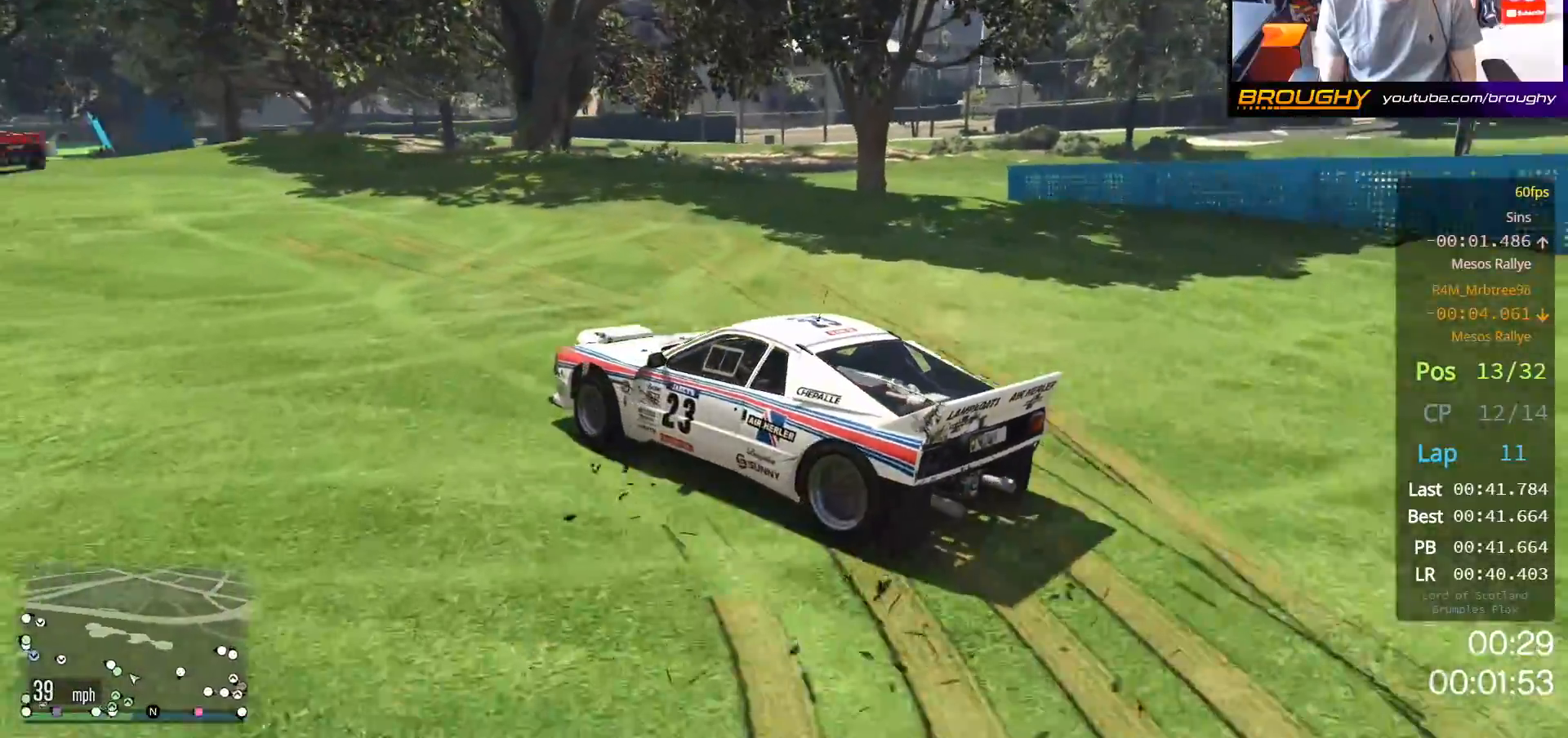
{"buttons": ["R2"], "left_stick": "up-left", "right_stick": "center", "events": [[200, "left_stick", "right"], [450, "left_stick", "up-left"]]}
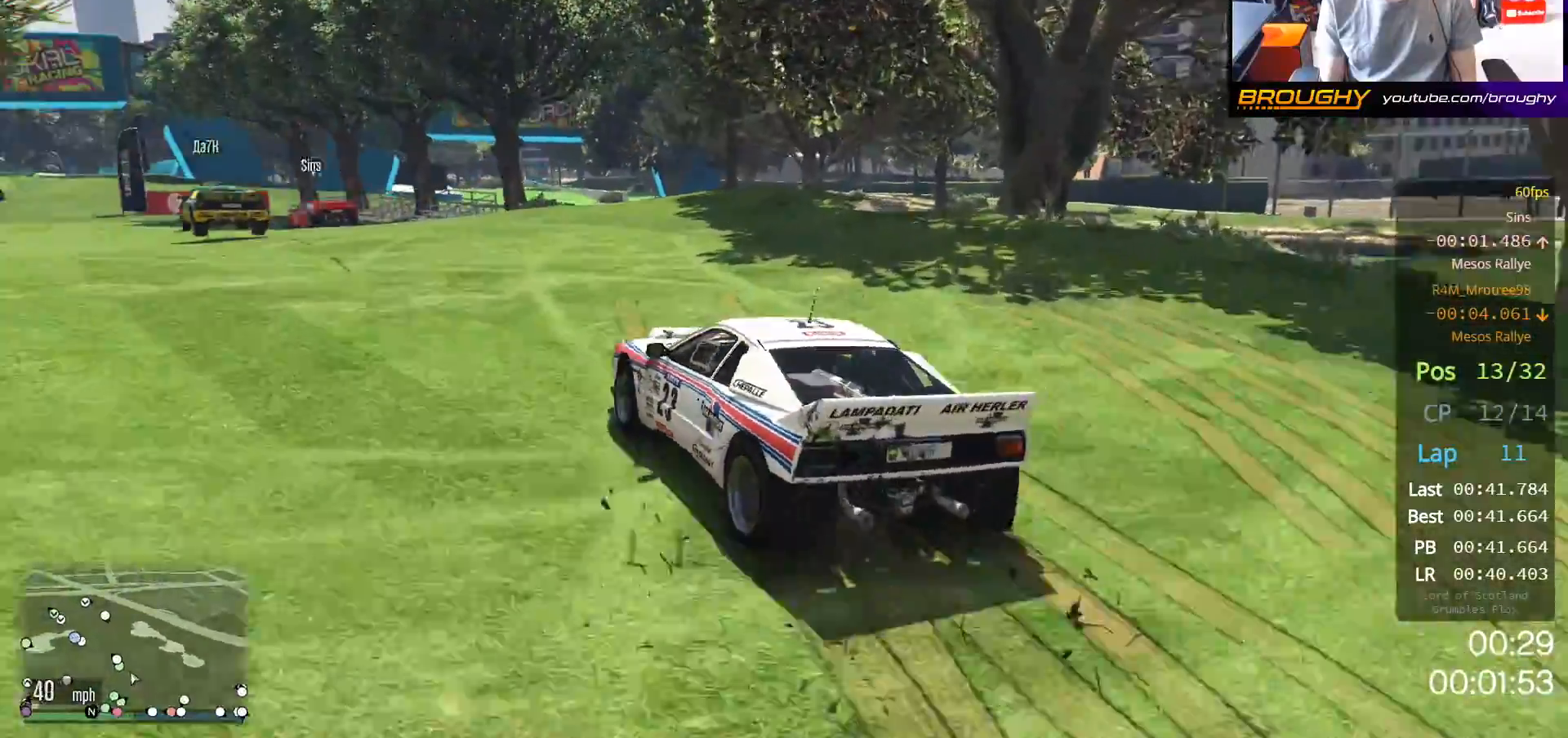
{"buttons": ["R2"], "left_stick": "center", "right_stick": "center", "events": [[317, "left_stick", "center"]]}
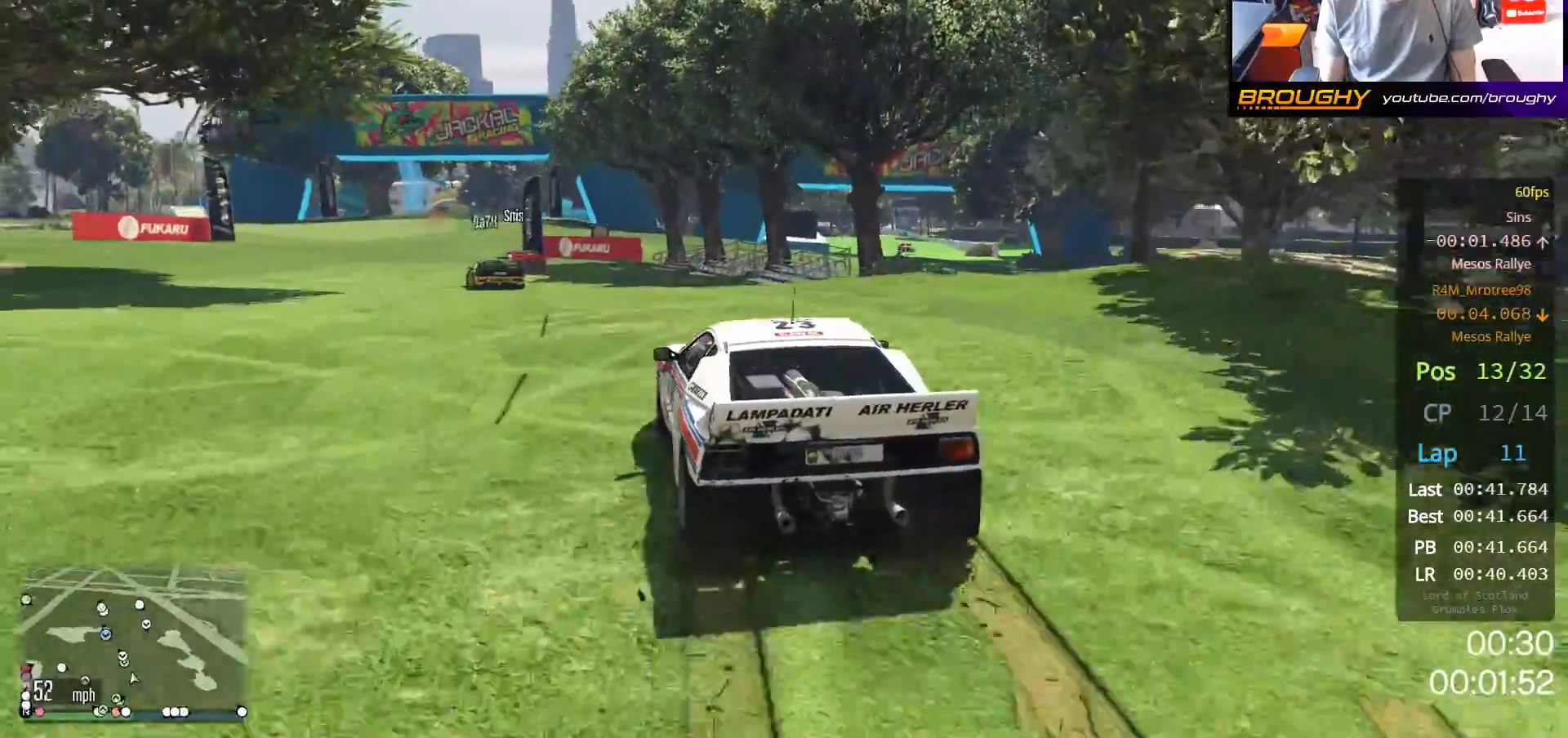
{"buttons": ["R2"], "left_stick": "center", "right_stick": "center", "events": [[150, "left_stick", "up-left"], [333, "left_stick", "center"]]}
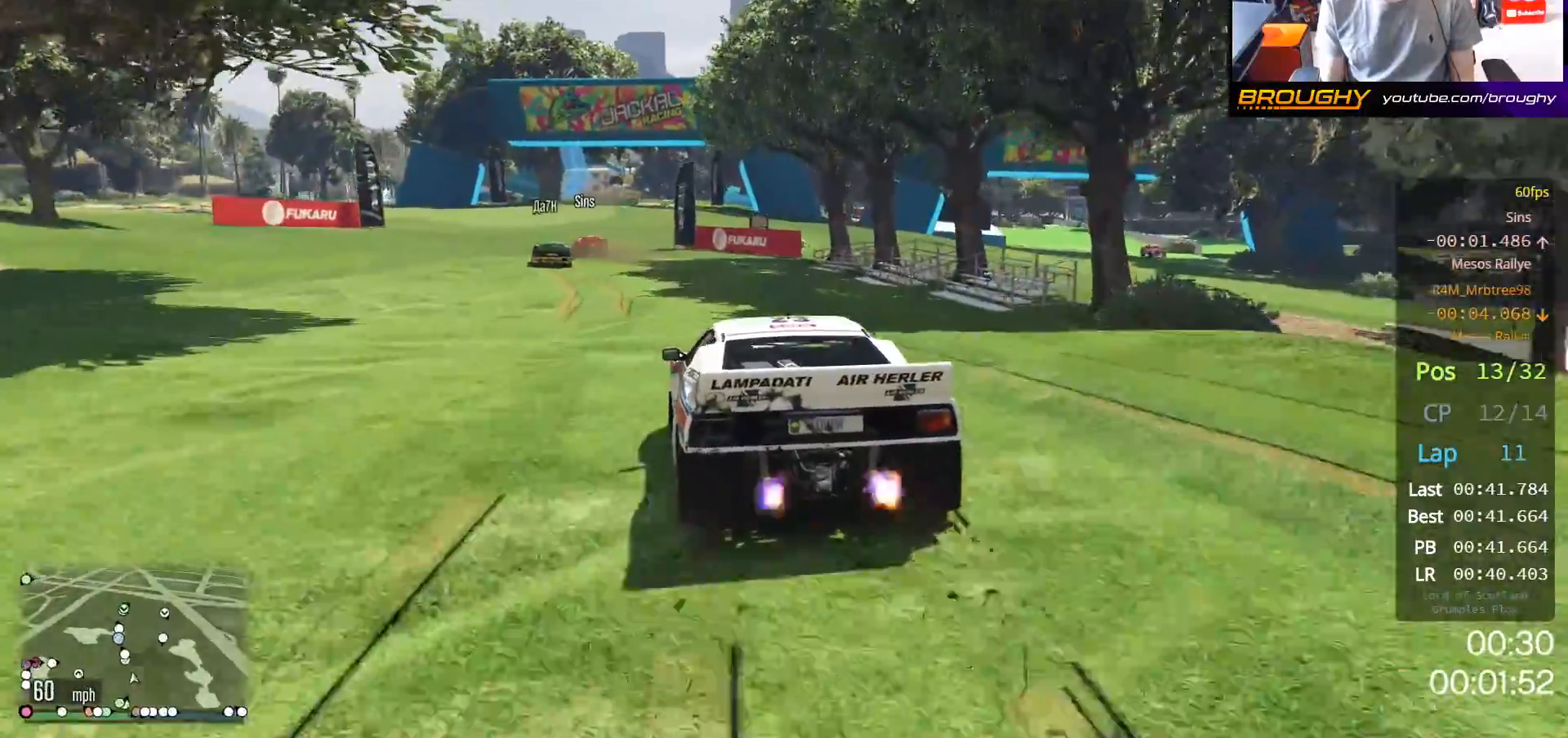
{"buttons": ["R2"], "left_stick": "up-left", "right_stick": "center", "events": [[67, "left_stick", "up-left"], [217, "left_stick", "center"], [417, "left_stick", "up-left"]]}
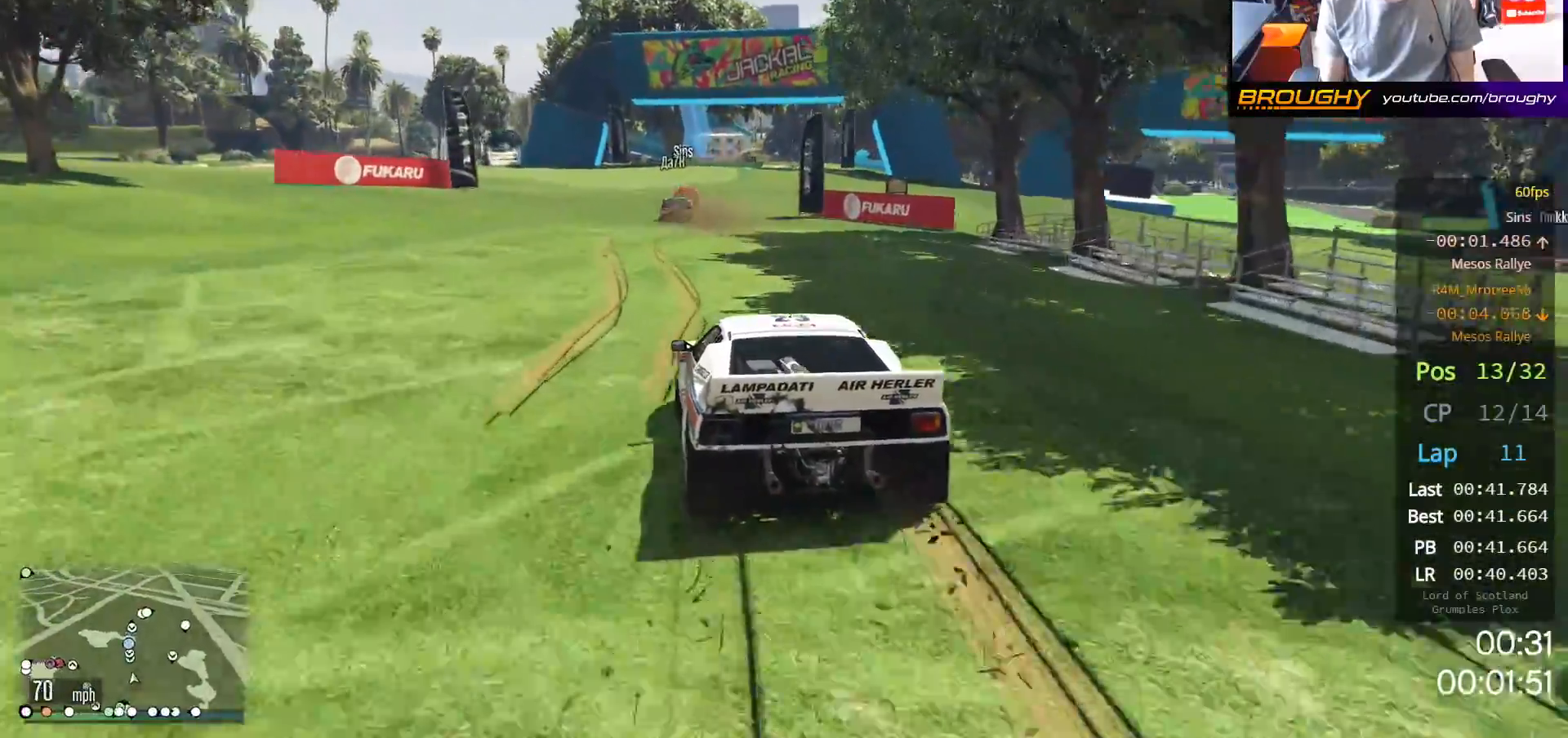
{"buttons": ["R2"], "left_stick": "center", "right_stick": "center", "events": [[67, "left_stick", "center"]]}
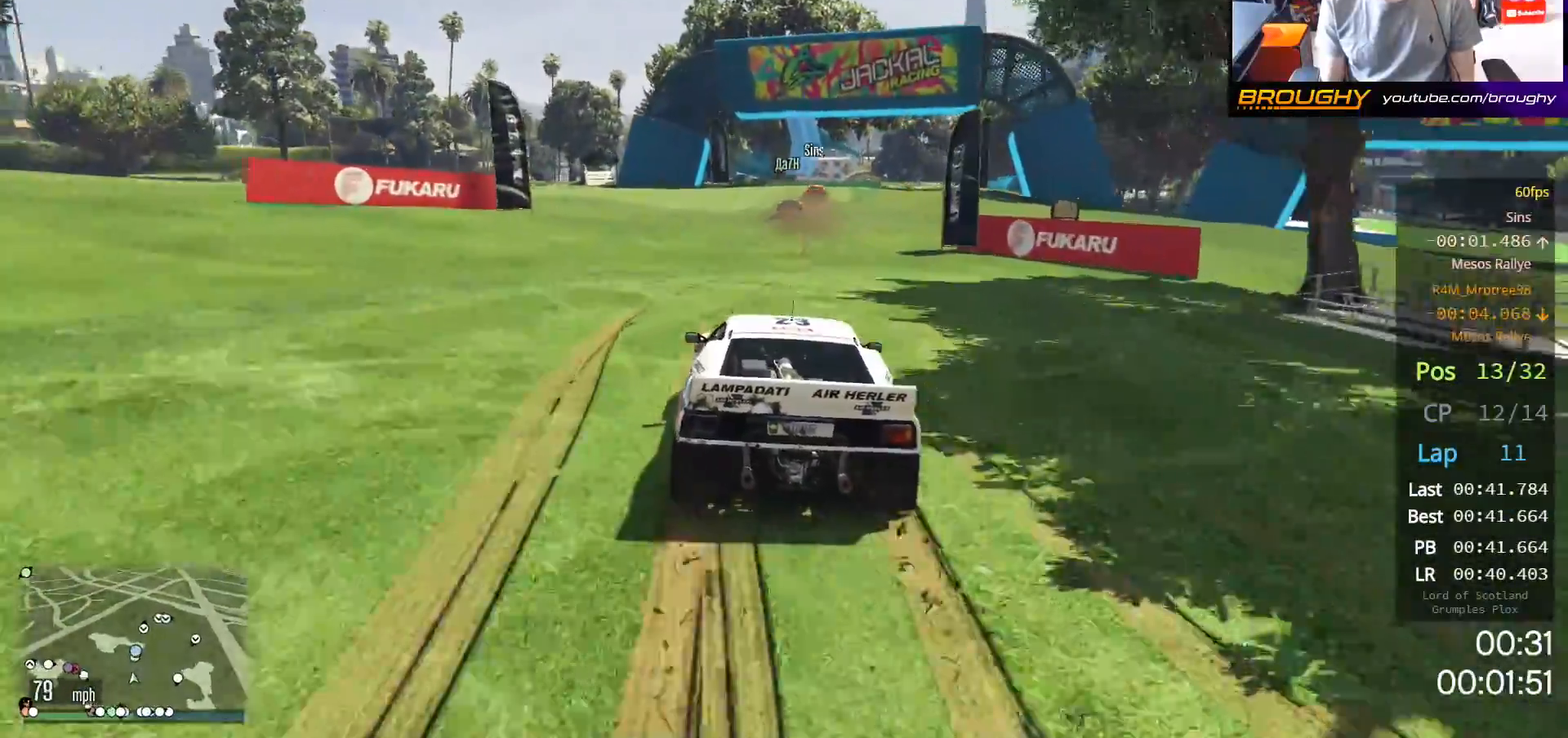
{"buttons": ["R2"], "left_stick": "center", "right_stick": "center", "events": []}
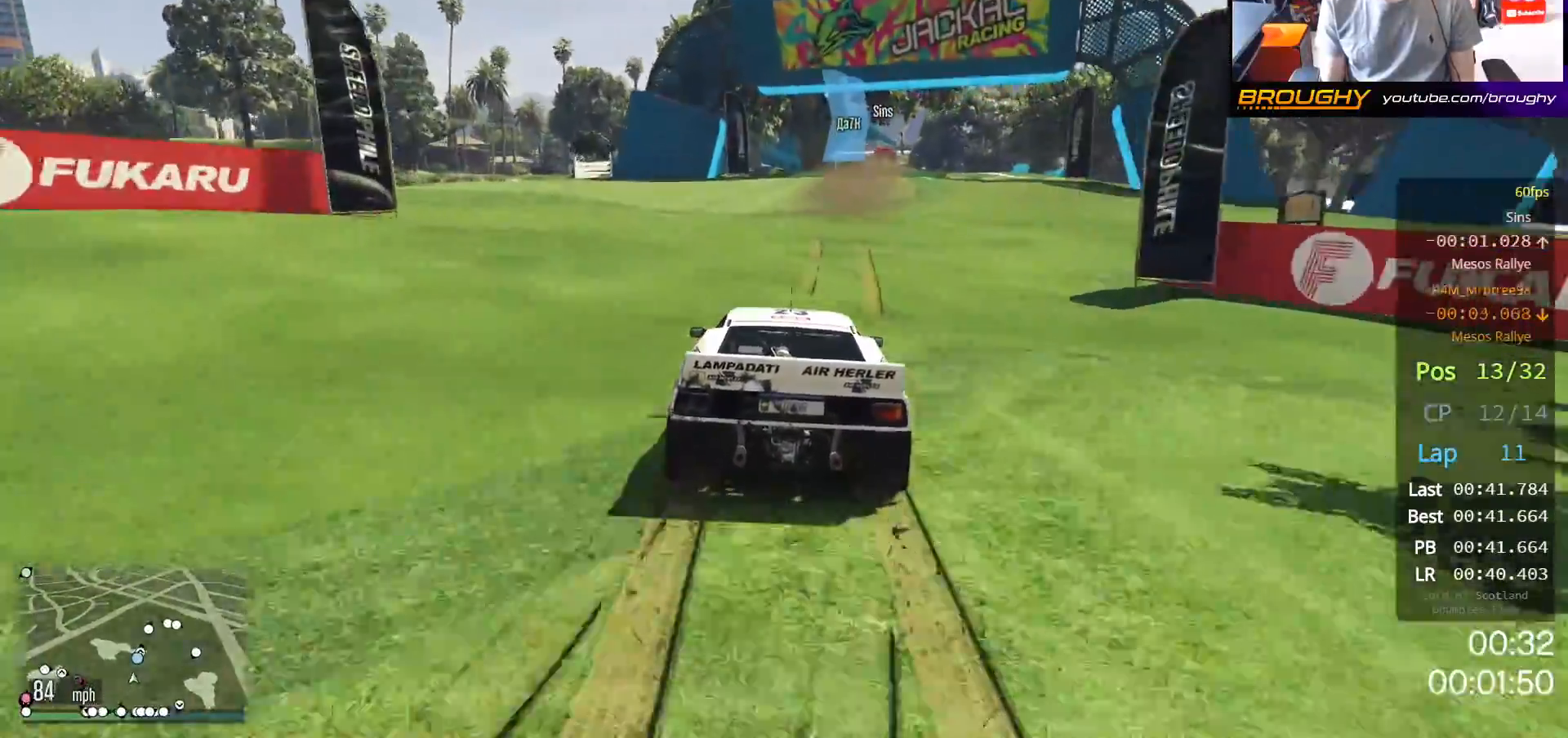
{"buttons": ["R2"], "left_stick": "right", "right_stick": "center", "events": [[67, "left_stick", "right"], [183, "left_stick", "center"], [450, "left_stick", "right"]]}
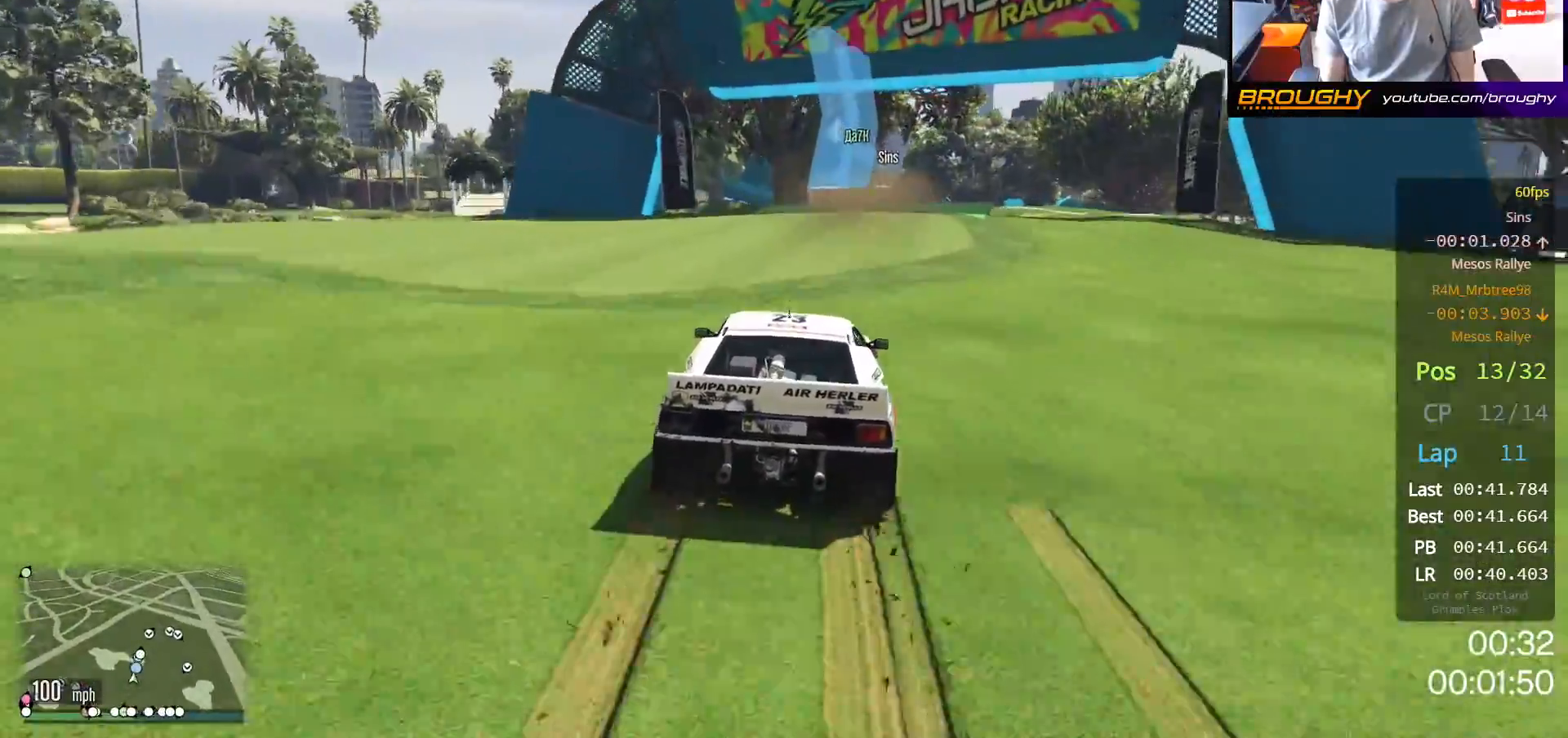
{"buttons": ["R2"], "left_stick": "right", "right_stick": "center", "events": [[100, "left_stick", "center"], [383, "left_stick", "right"]]}